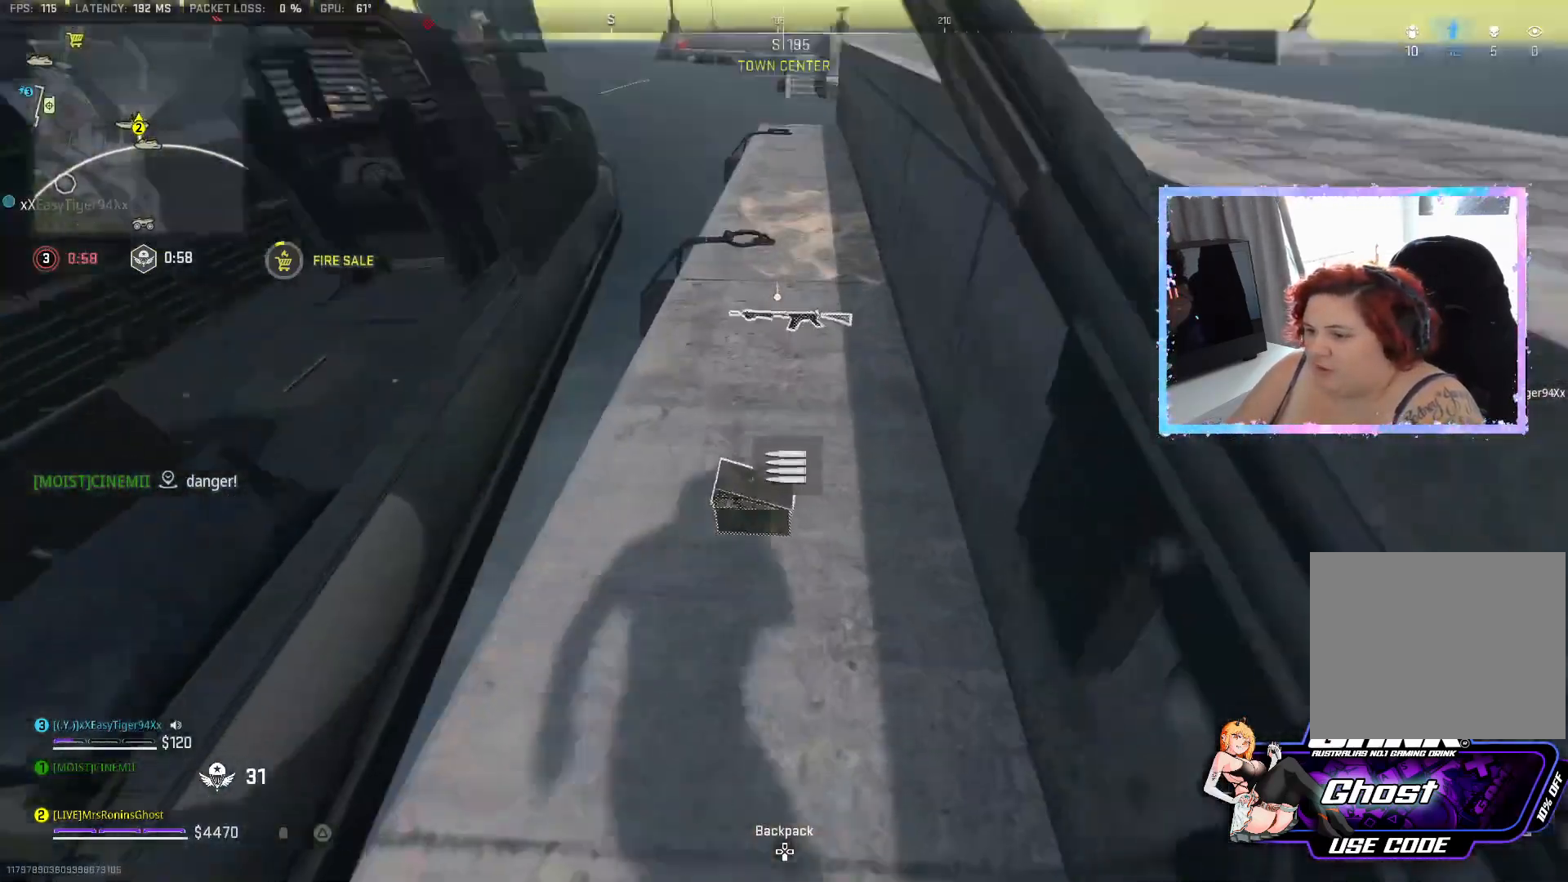
Gameplay with a controller (PlayStation layout); each line is a JSON object with the inputs held at the frame after it. "events" lists button and stick changes between this image and that frame as [ms after this image, input, new state], when the widget could be followed in between.
{"buttons": ["SQUARE"], "left_stick": "center", "right_stick": "center", "events": [[66, "right_stick", "center"], [217, "left_stick", "center"], [417, "SQUARE", "down"]]}
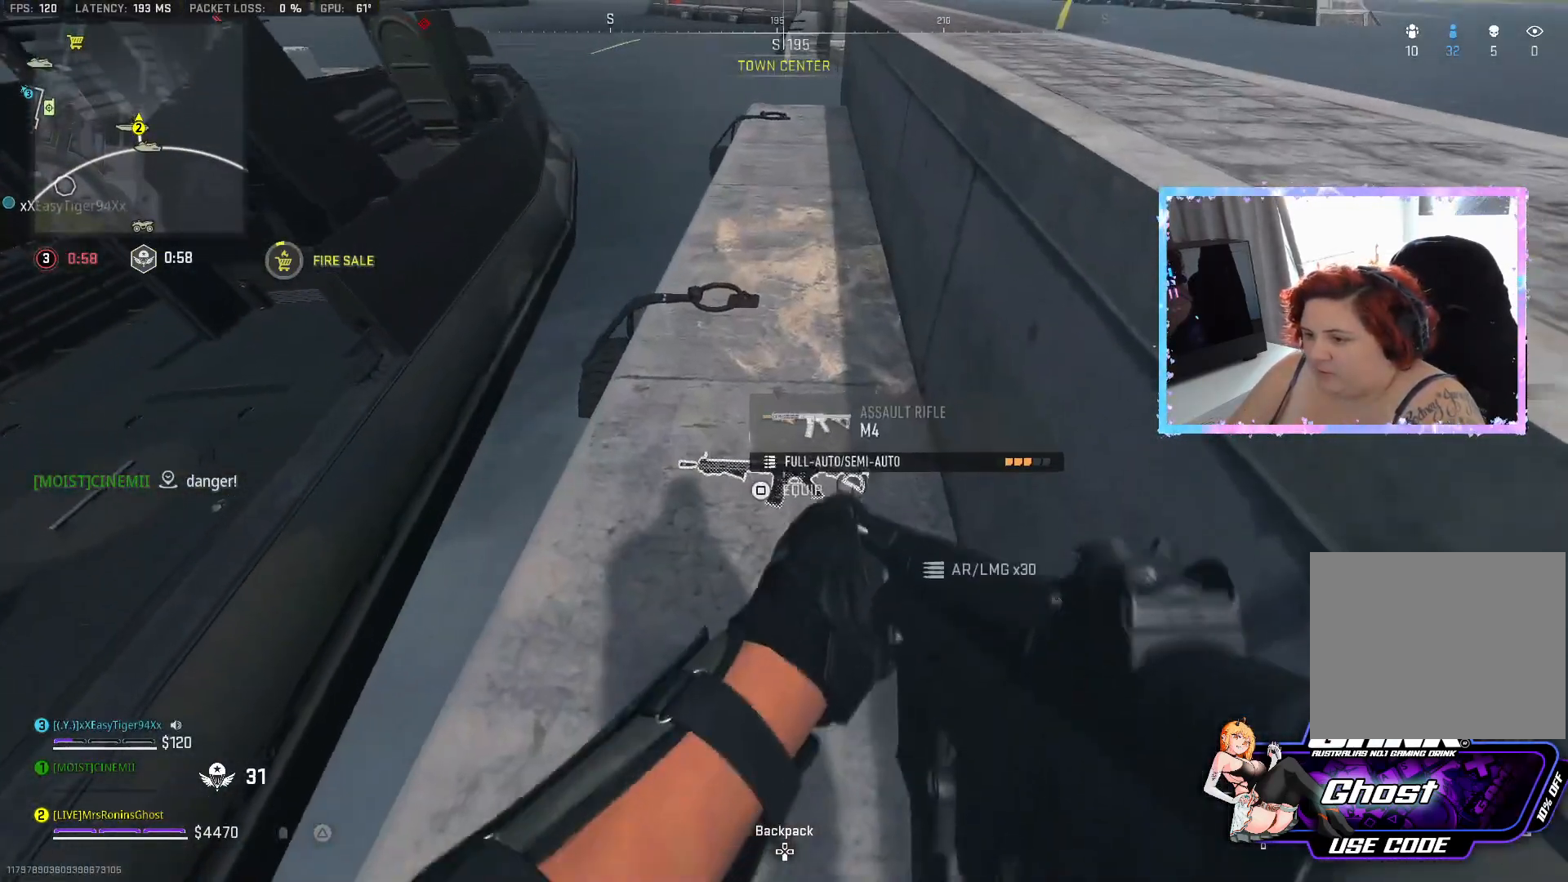
{"buttons": [], "left_stick": "down", "right_stick": "center", "events": [[100, "left_stick", "down"], [200, "SQUARE", "up"]]}
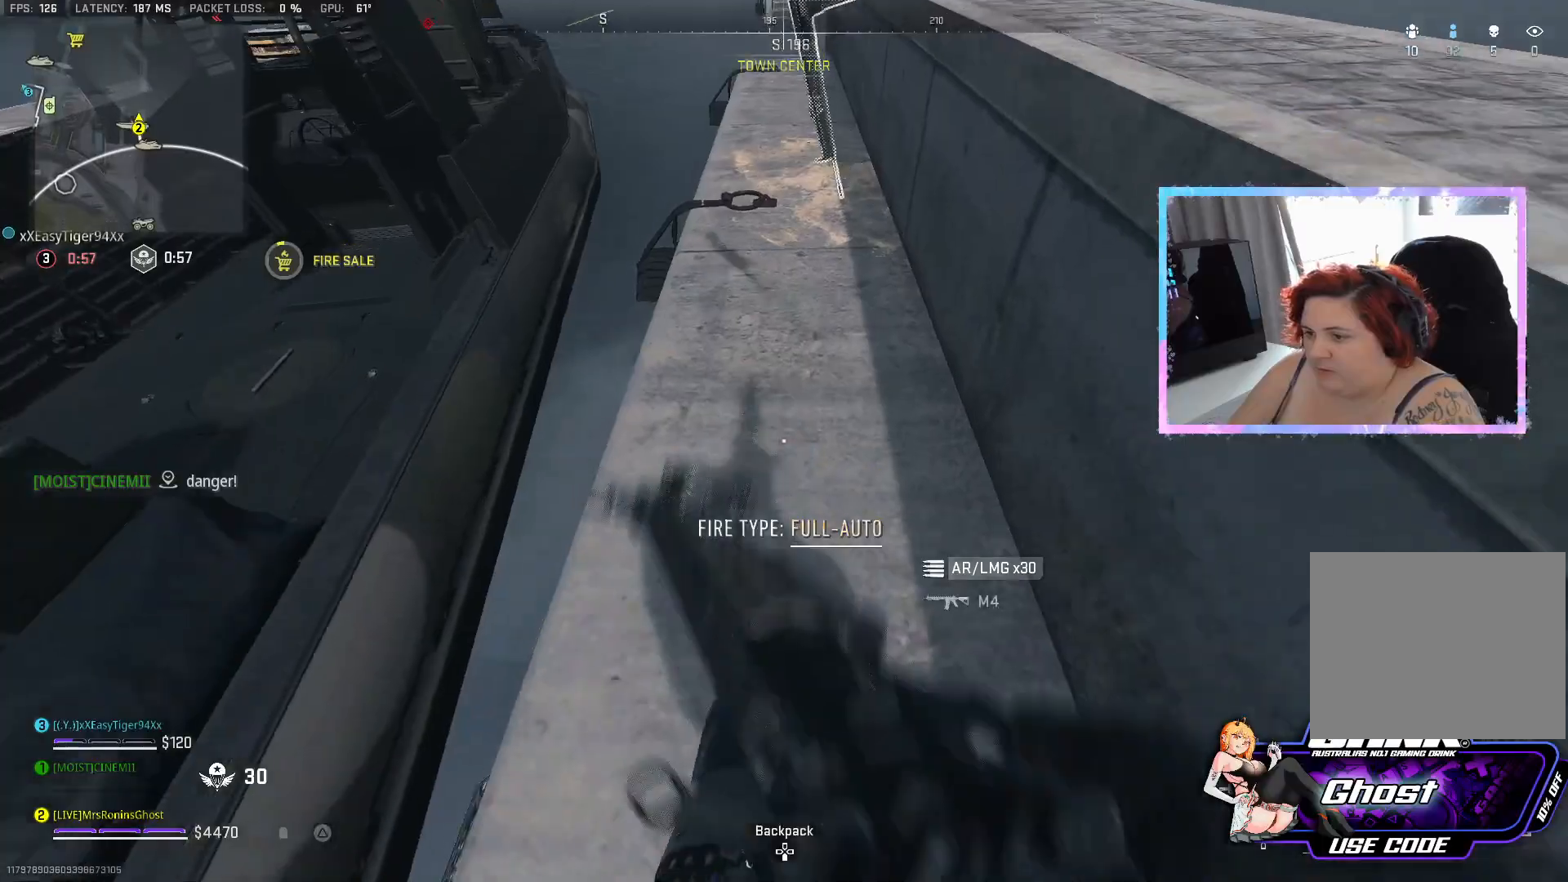
{"buttons": [], "left_stick": "center", "right_stick": "center", "events": [[133, "TRIANGLE", "down"], [250, "TRIANGLE", "up"], [250, "left_stick", "center"]]}
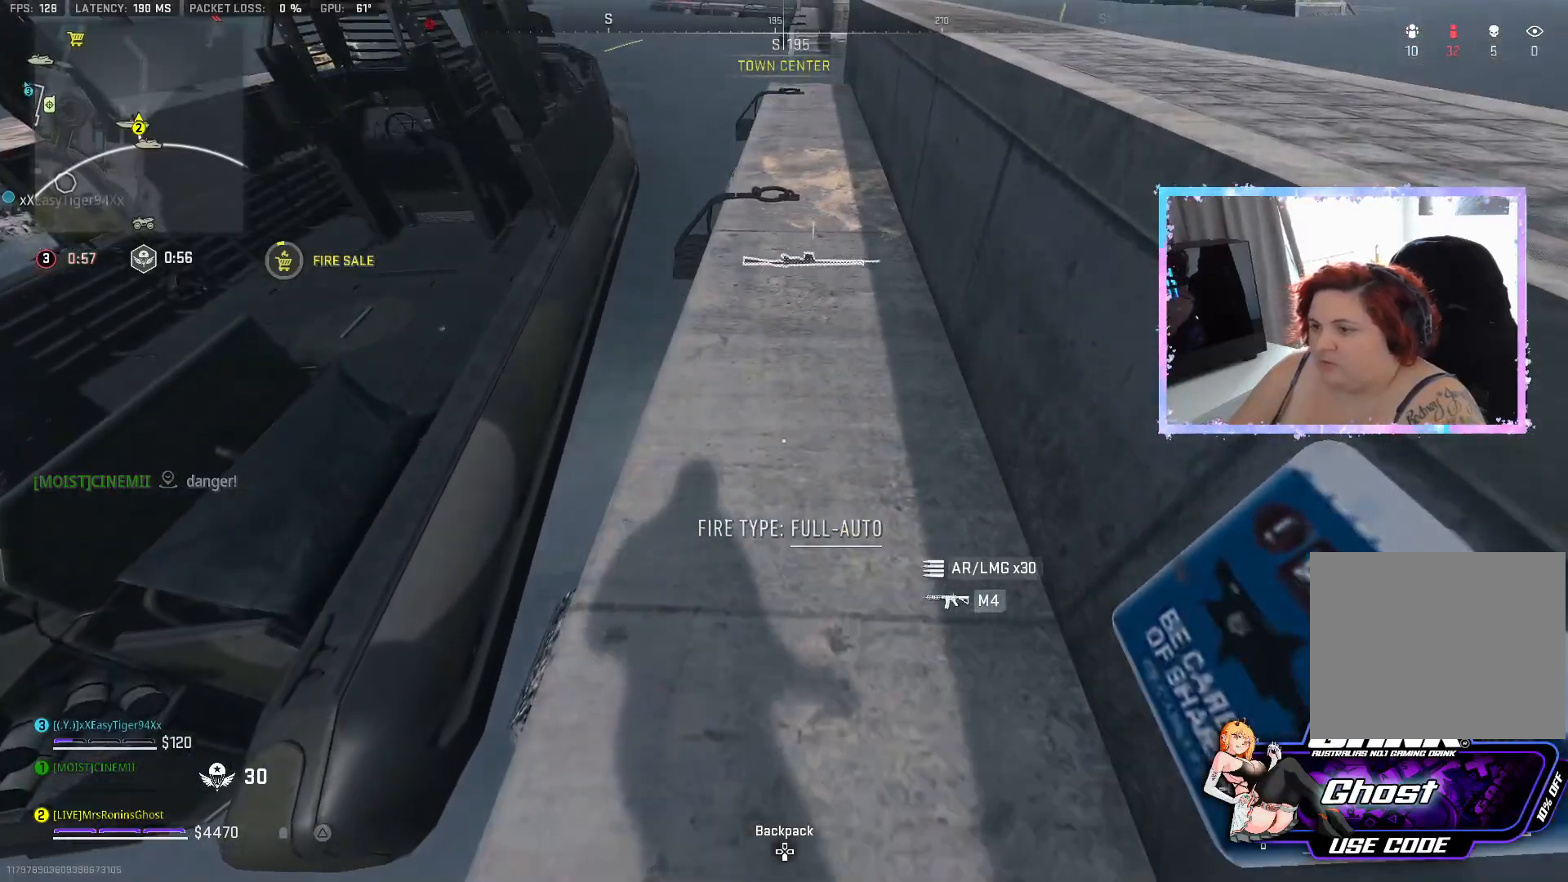
{"buttons": [], "left_stick": "down-left", "right_stick": "up-left", "events": [[84, "left_stick", "up"], [184, "right_stick", "left"], [250, "left_stick", "center"], [267, "right_stick", "up-left"], [301, "left_stick", "down-left"]]}
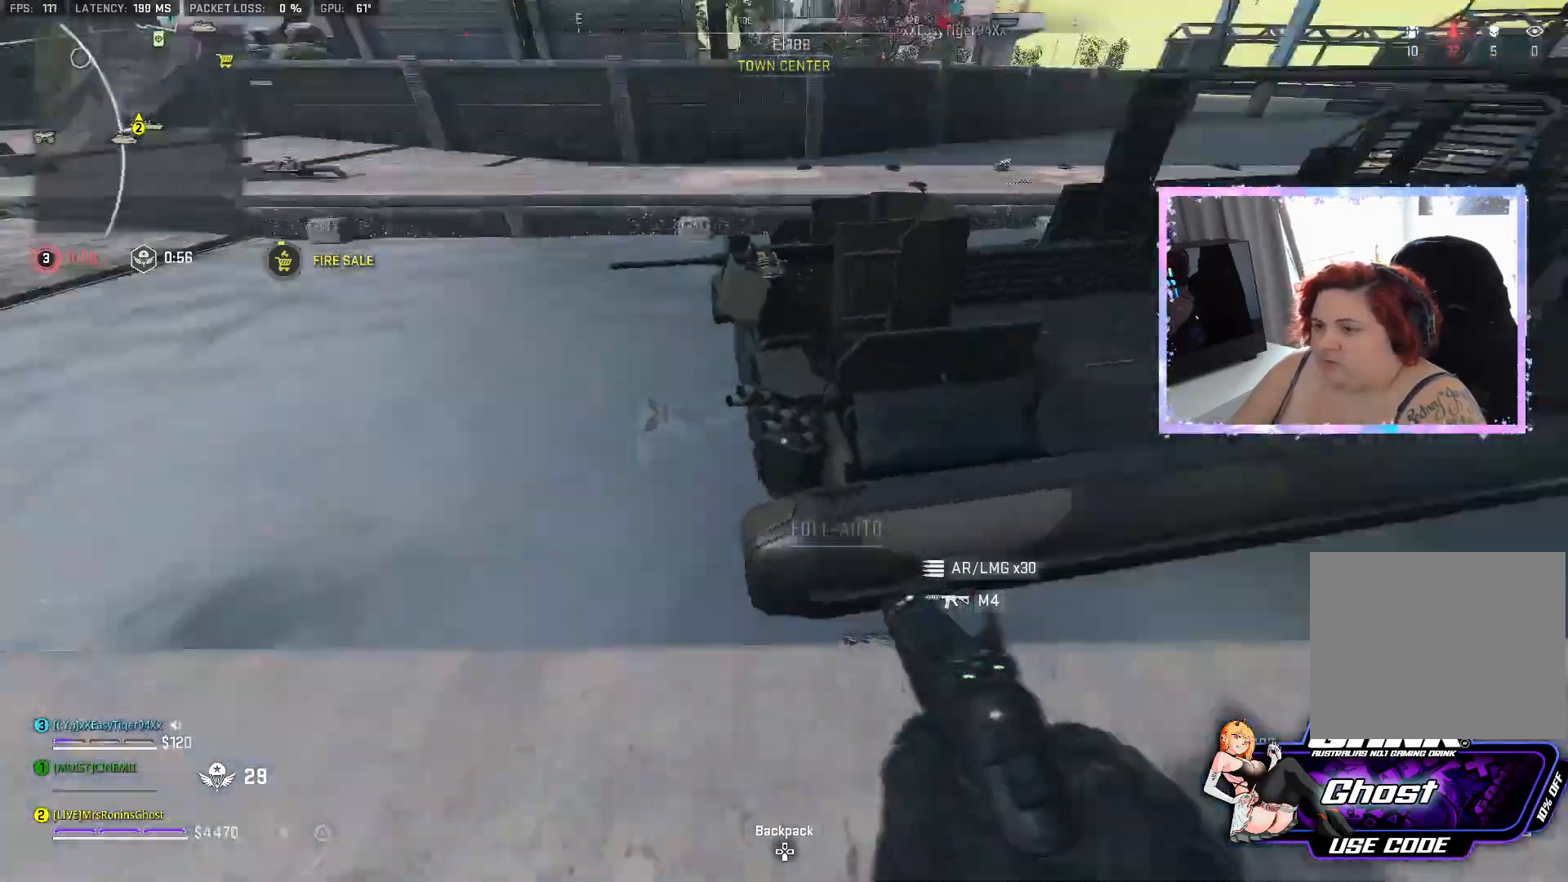
{"buttons": ["L3"], "left_stick": "up", "right_stick": "center", "events": [[133, "left_stick", "up-left"], [183, "left_stick", "up"], [217, "right_stick", "center"], [267, "TRIANGLE", "down"], [350, "L3", "down"], [383, "TRIANGLE", "up"], [400, "L3", "up"], [500, "L3", "down"]]}
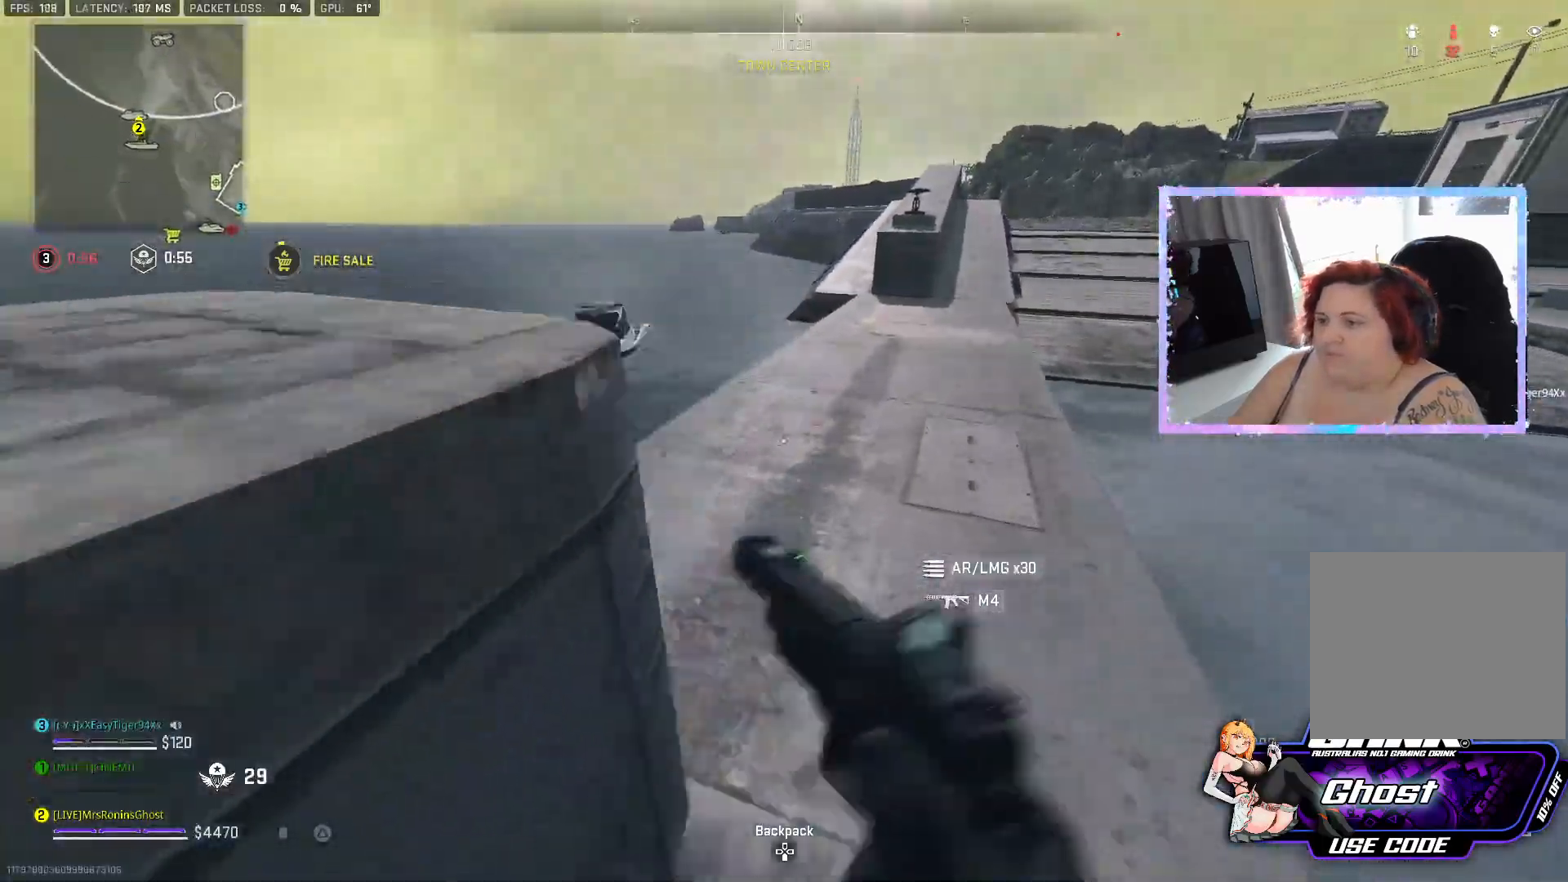
{"buttons": ["L3"], "left_stick": "up", "right_stick": "center", "events": [[50, "right_stick", "right"], [217, "L3", "up"], [250, "right_stick", "center"], [434, "L3", "down"]]}
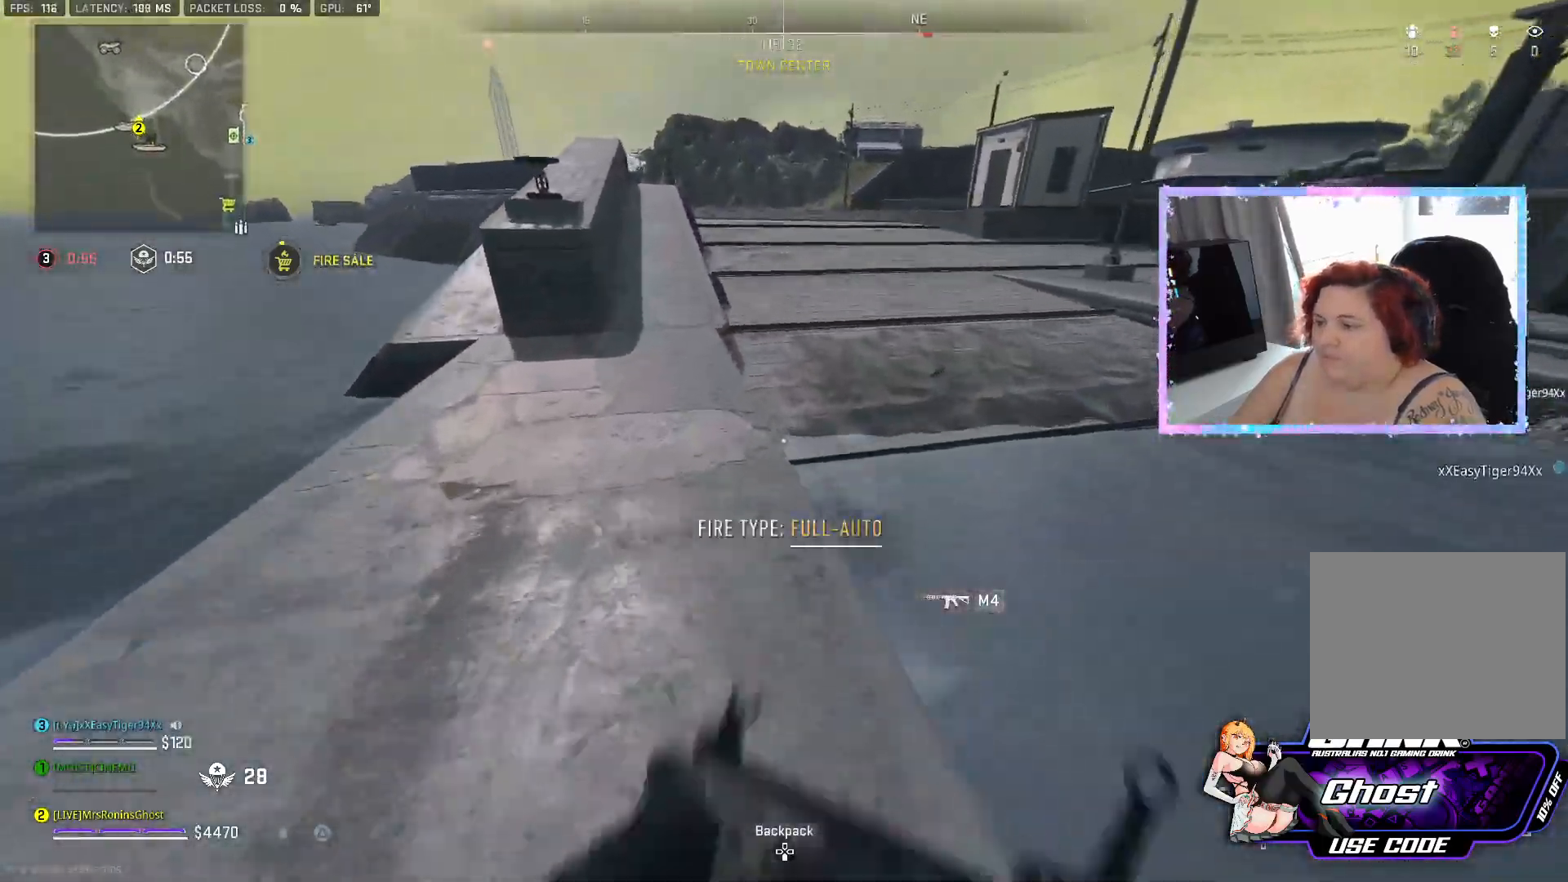
{"buttons": [], "left_stick": "up", "right_stick": "center", "events": [[33, "L3", "up"], [33, "right_stick", "right"], [267, "right_stick", "center"], [350, "CROSS", "down"], [484, "CROSS", "up"]]}
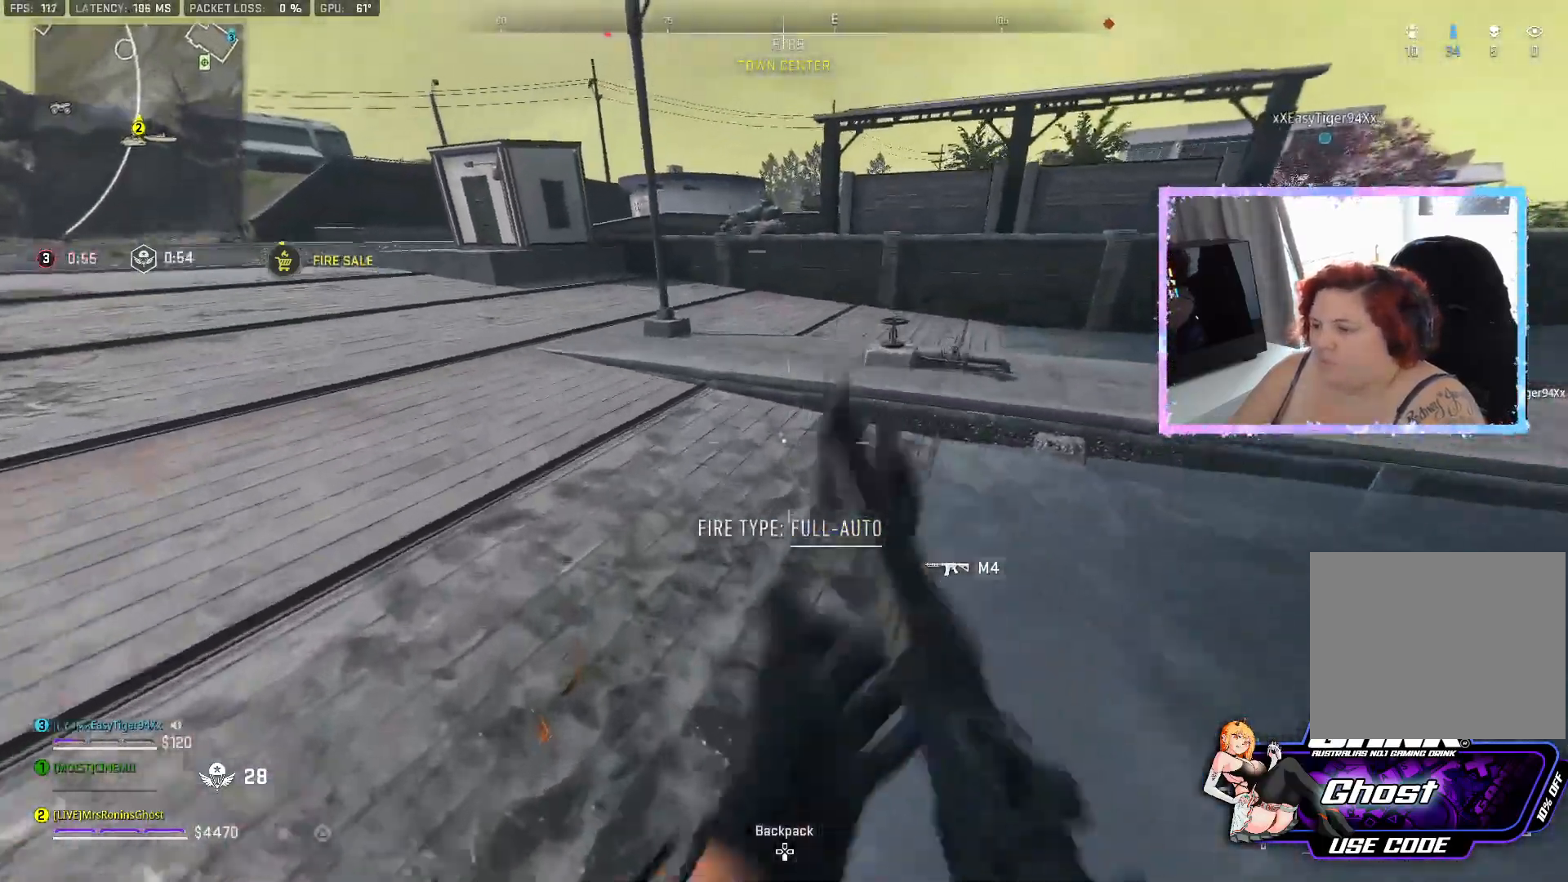
{"buttons": [], "left_stick": "up", "right_stick": "up-left", "events": [[351, "right_stick", "up-left"], [401, "L3", "down"], [484, "L3", "up"]]}
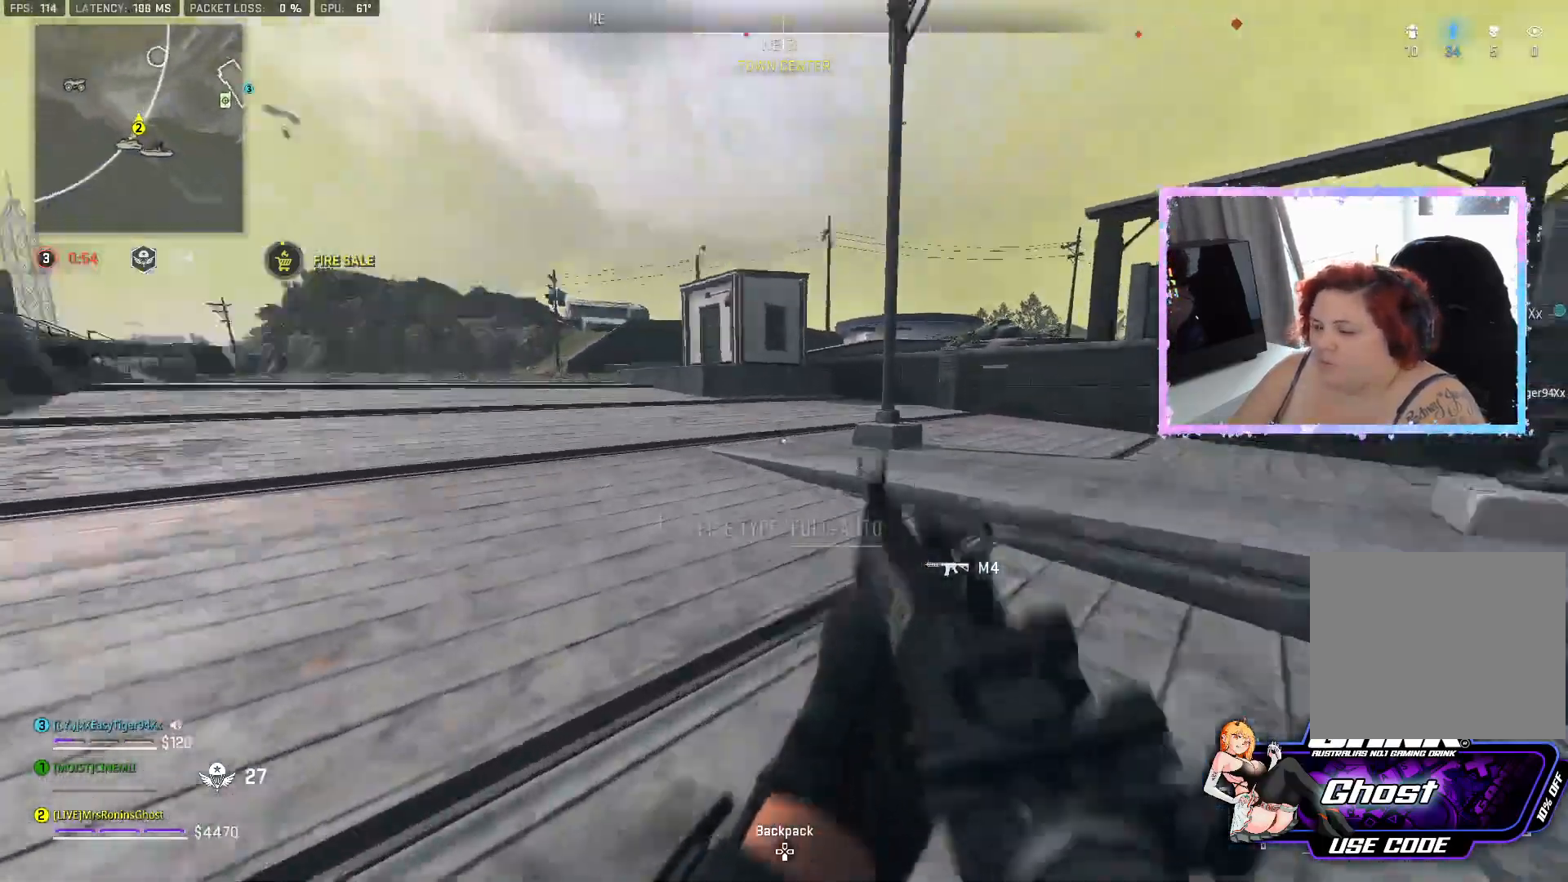
{"buttons": [], "left_stick": "up", "right_stick": "right", "events": [[50, "L3", "down"], [133, "L3", "up"], [217, "L3", "down"], [267, "L3", "up"], [300, "right_stick", "center"], [400, "right_stick", "right"]]}
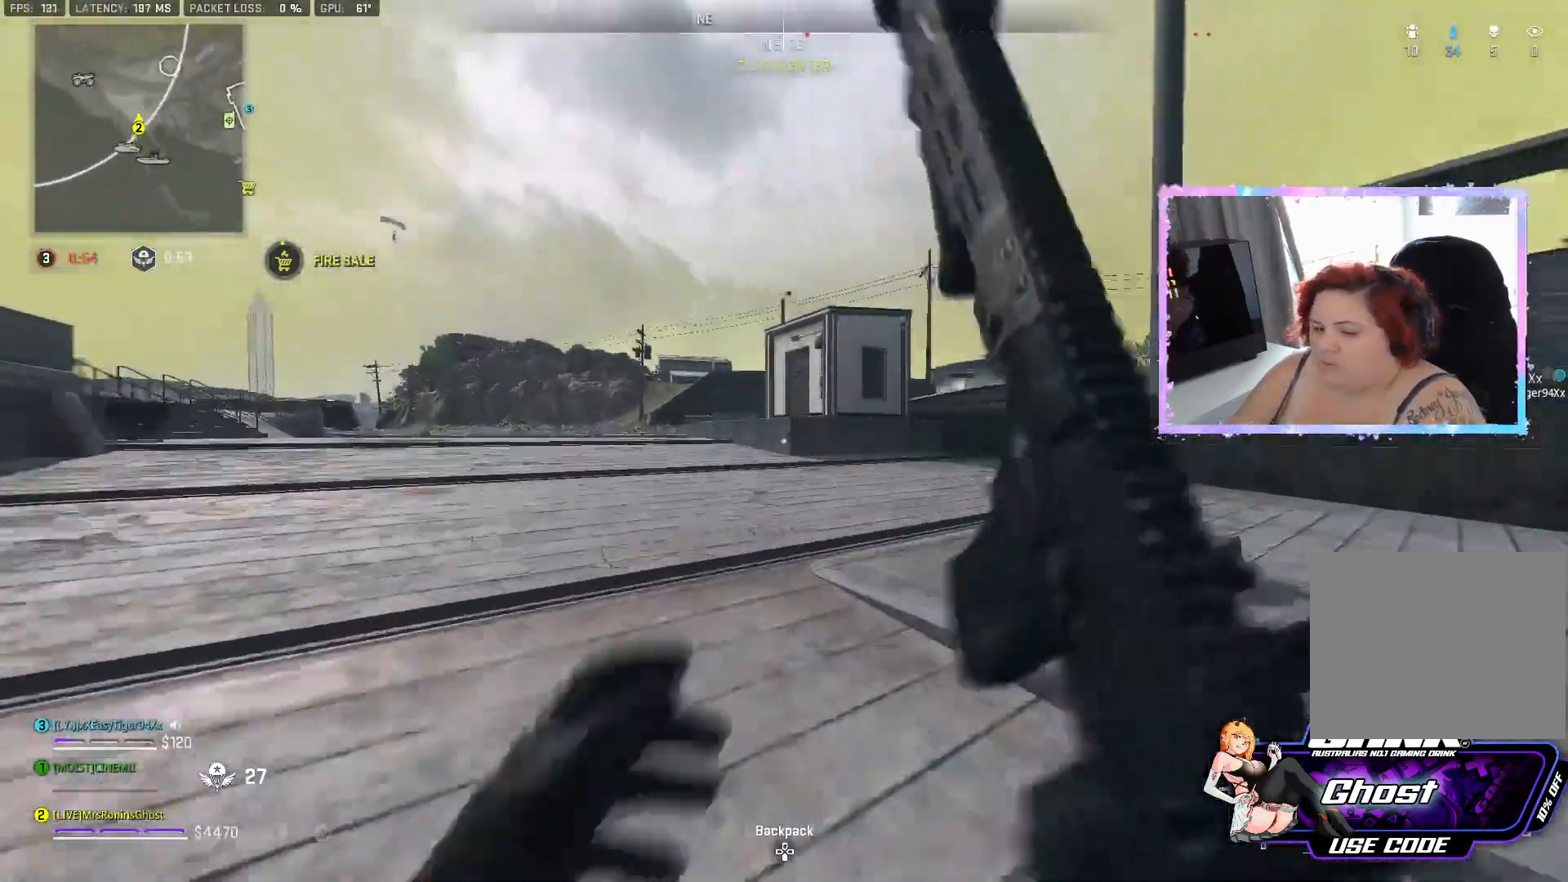
{"buttons": [], "left_stick": "up", "right_stick": "center", "events": [[84, "right_stick", "center"], [200, "right_stick", "right"], [484, "right_stick", "center"]]}
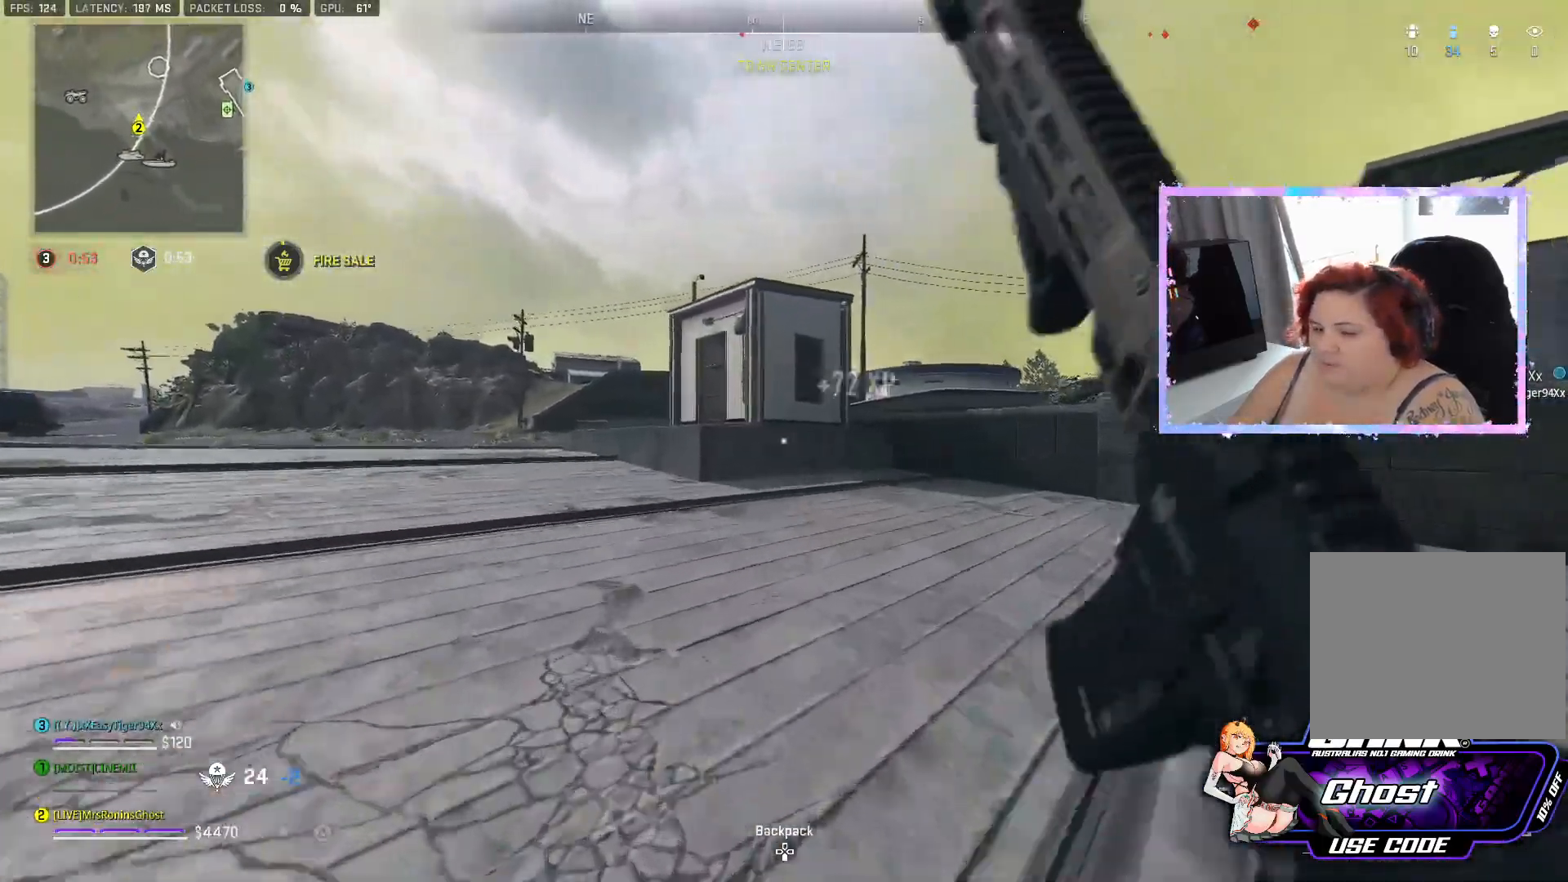
{"buttons": [], "left_stick": "up", "right_stick": "center", "events": []}
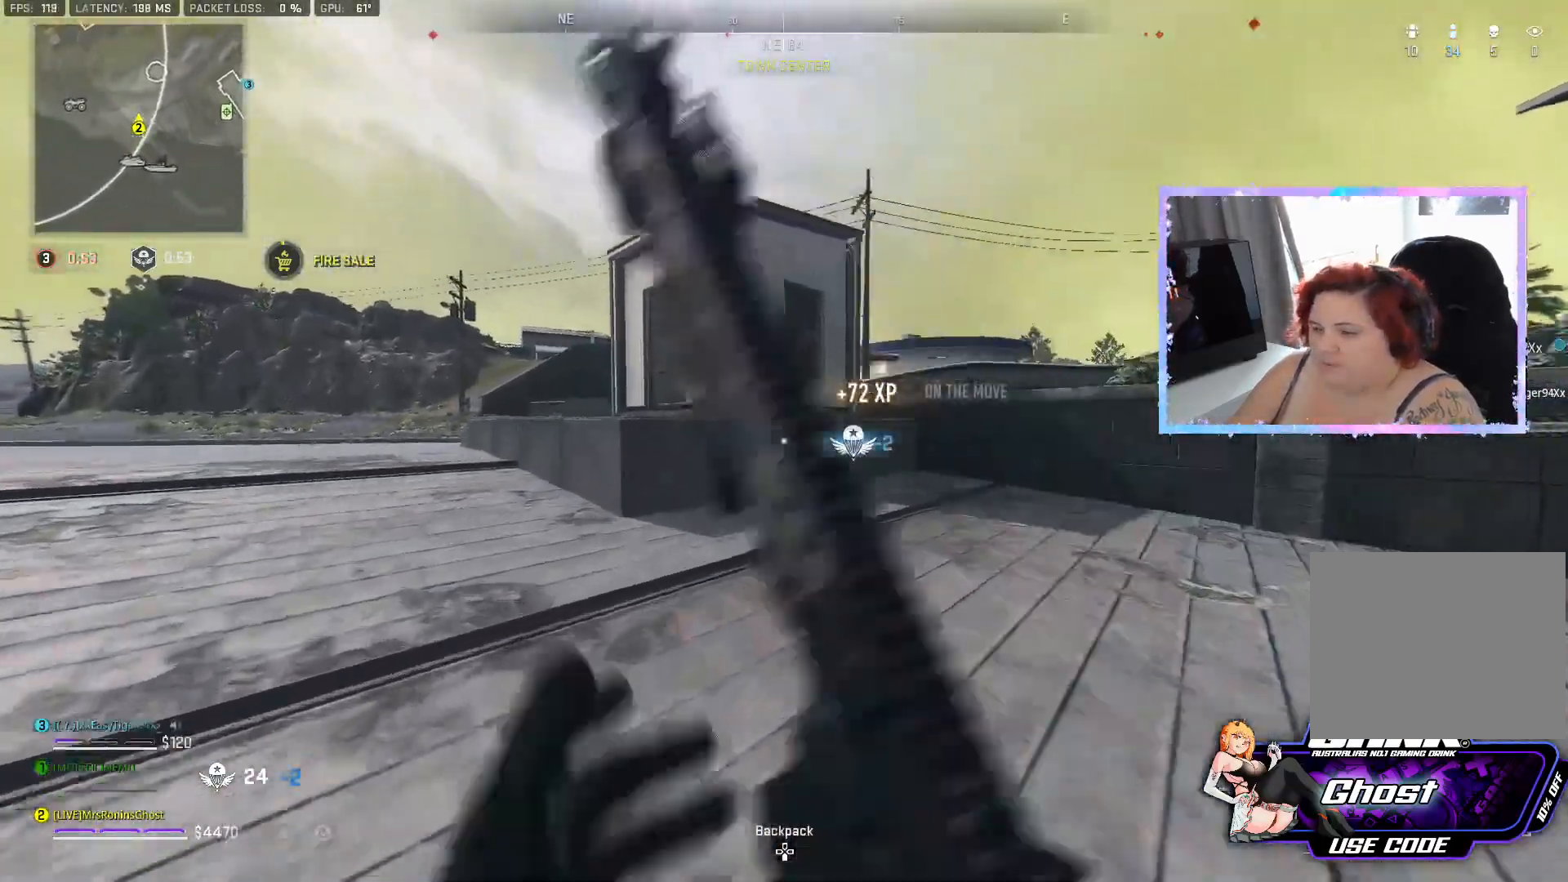
{"buttons": [], "left_stick": "up", "right_stick": "center", "events": [[17, "right_stick", "right"], [84, "right_stick", "center"], [134, "right_stick", "left"], [334, "right_stick", "center"]]}
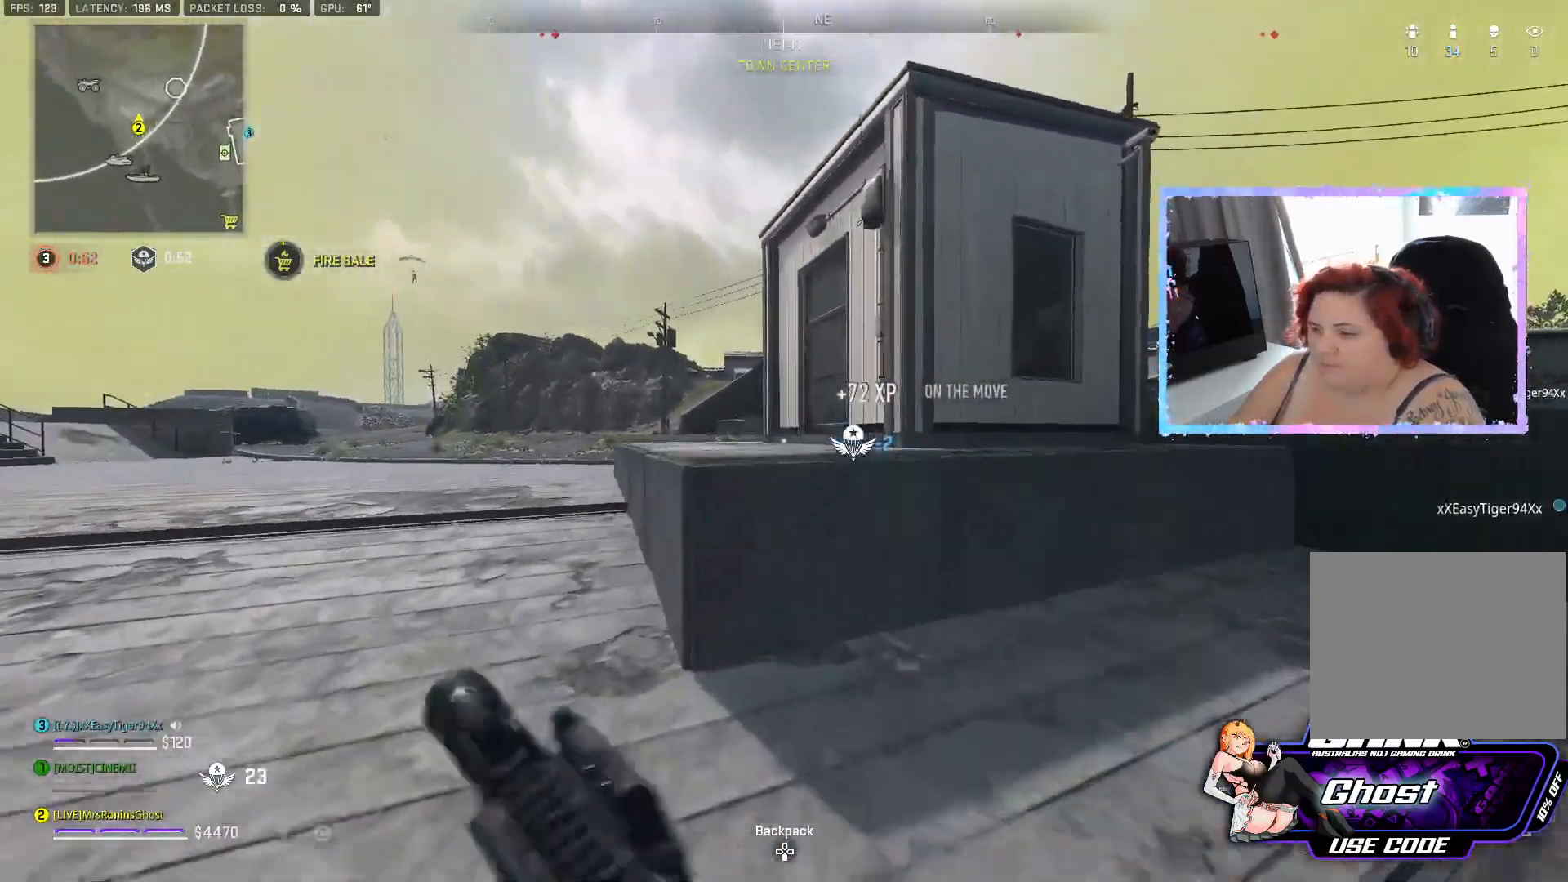
{"buttons": [], "left_stick": "up", "right_stick": "center", "events": [[83, "CROSS", "down"], [500, "CROSS", "up"]]}
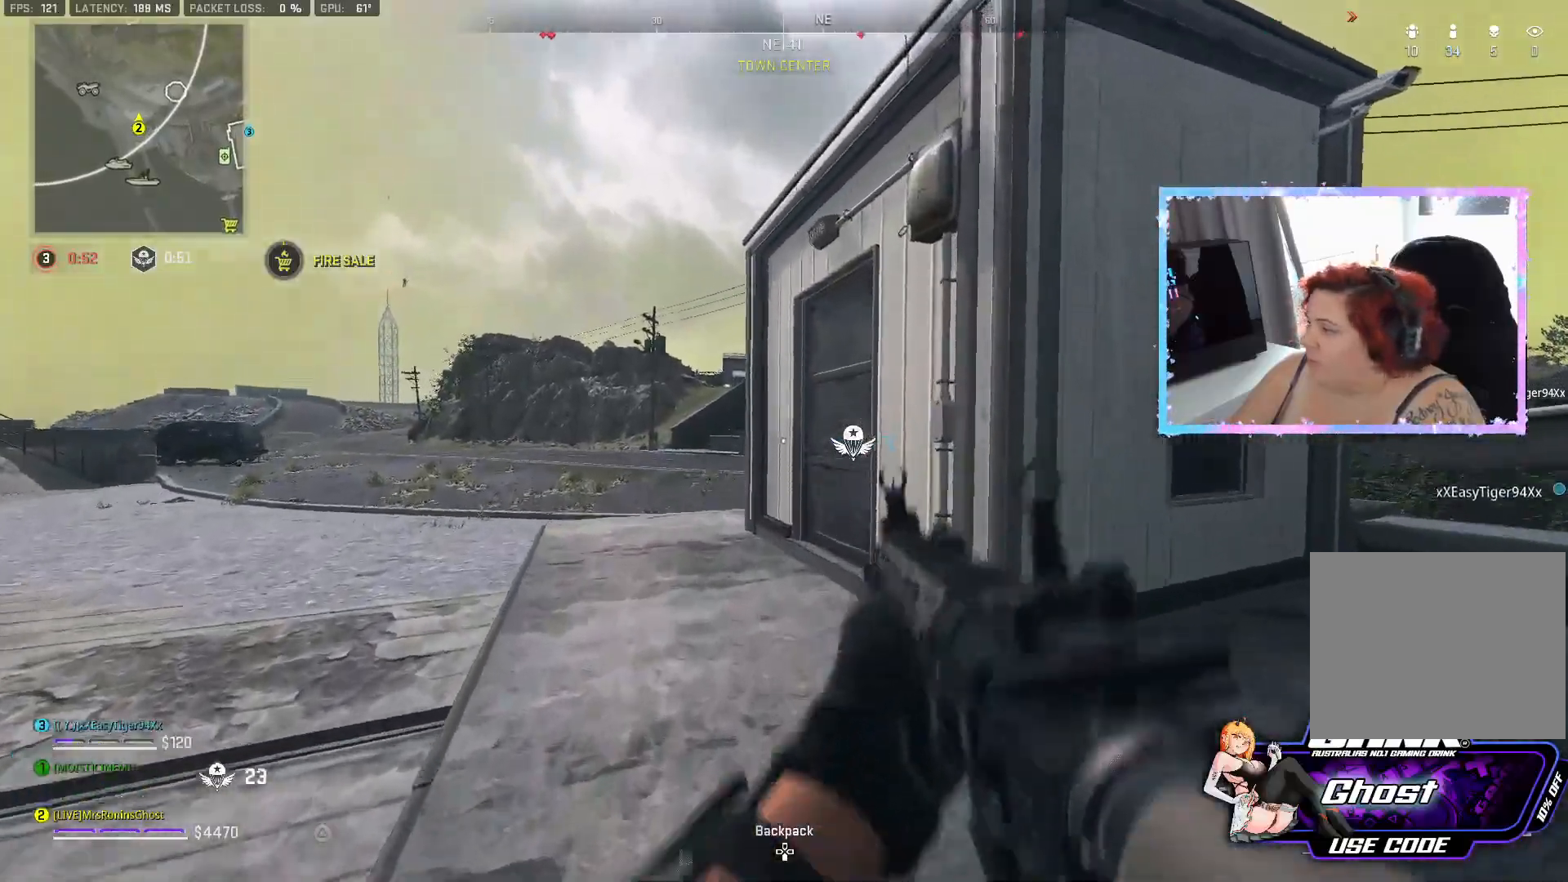
{"buttons": [], "left_stick": "up", "right_stick": "down-right", "events": [[334, "right_stick", "down-right"]]}
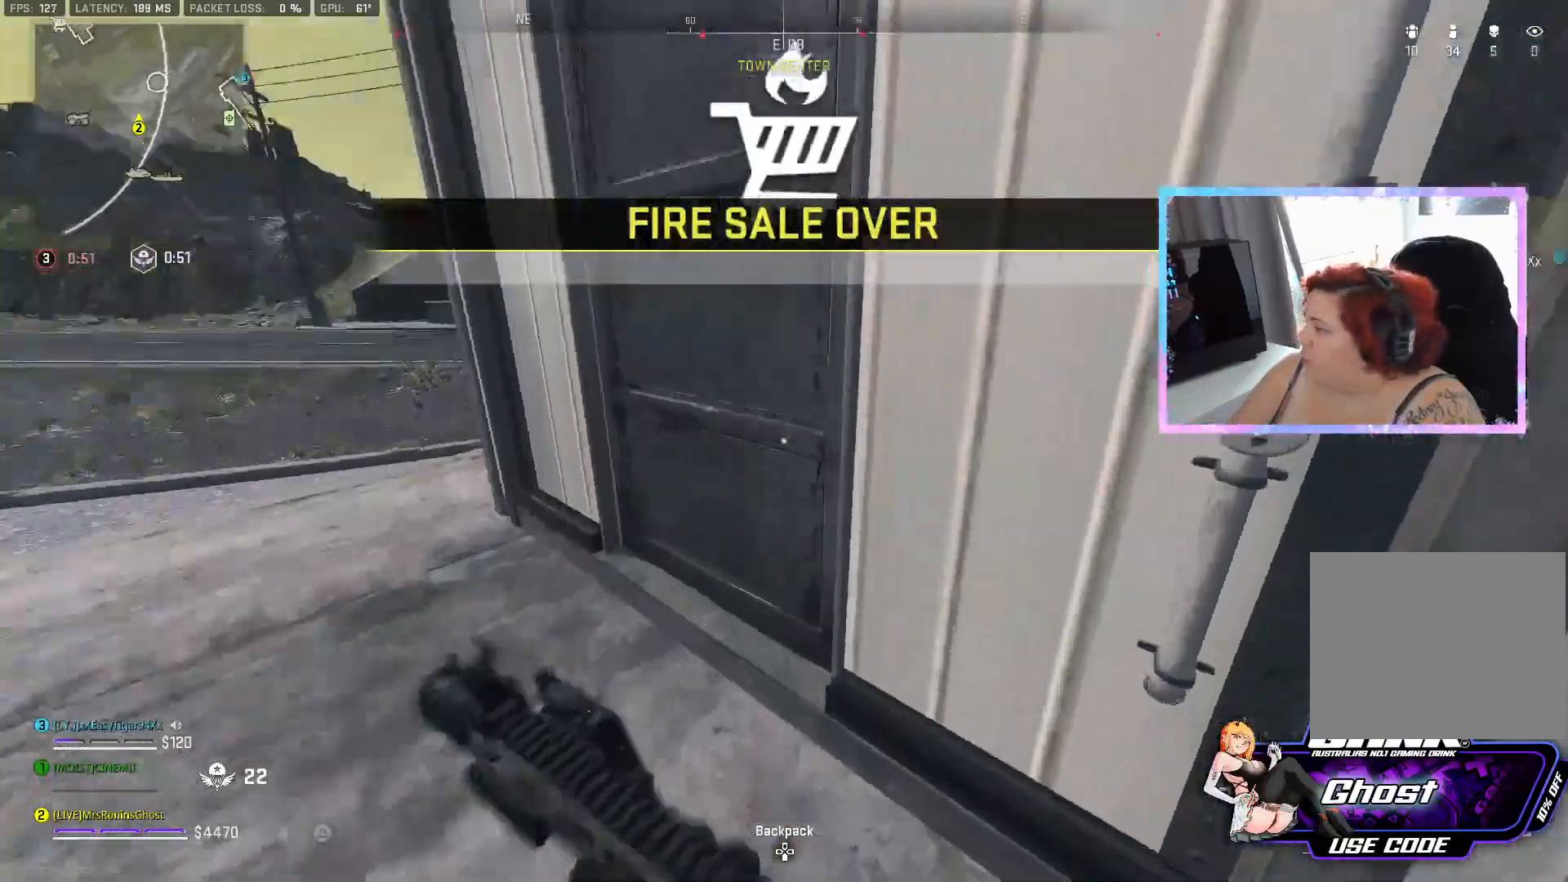
{"buttons": [], "left_stick": "up-right", "right_stick": "center", "events": [[50, "right_stick", "center"], [117, "L3", "down"], [167, "right_stick", "right"], [184, "L3", "up"], [384, "left_stick", "up-right"], [384, "right_stick", "center"]]}
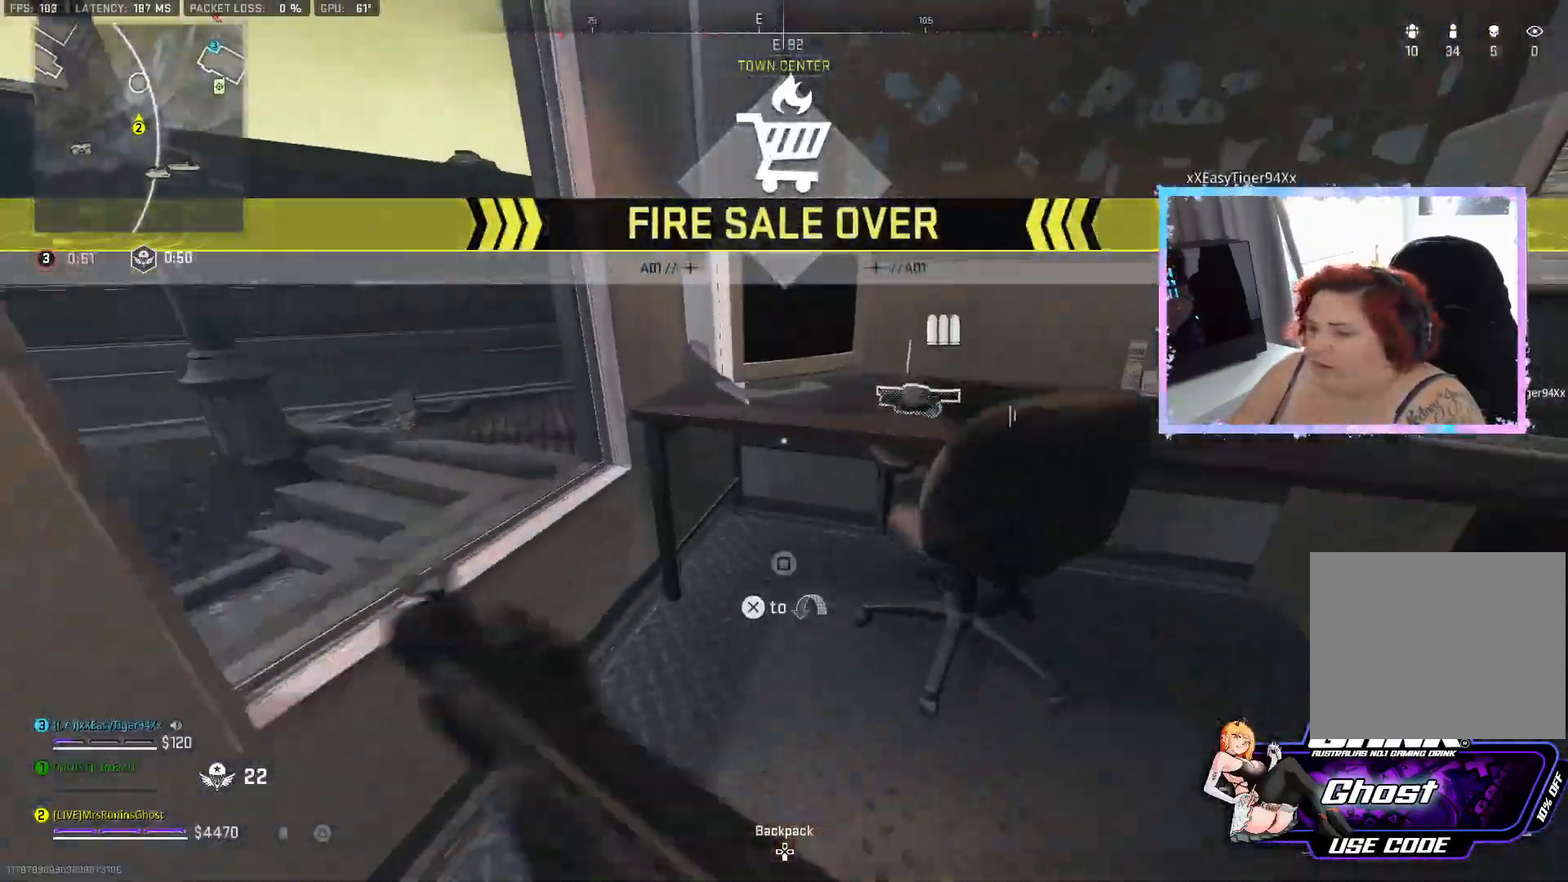
{"buttons": [], "left_stick": "right", "right_stick": "center", "events": [[100, "right_stick", "right"], [300, "left_stick", "right"], [450, "right_stick", "center"]]}
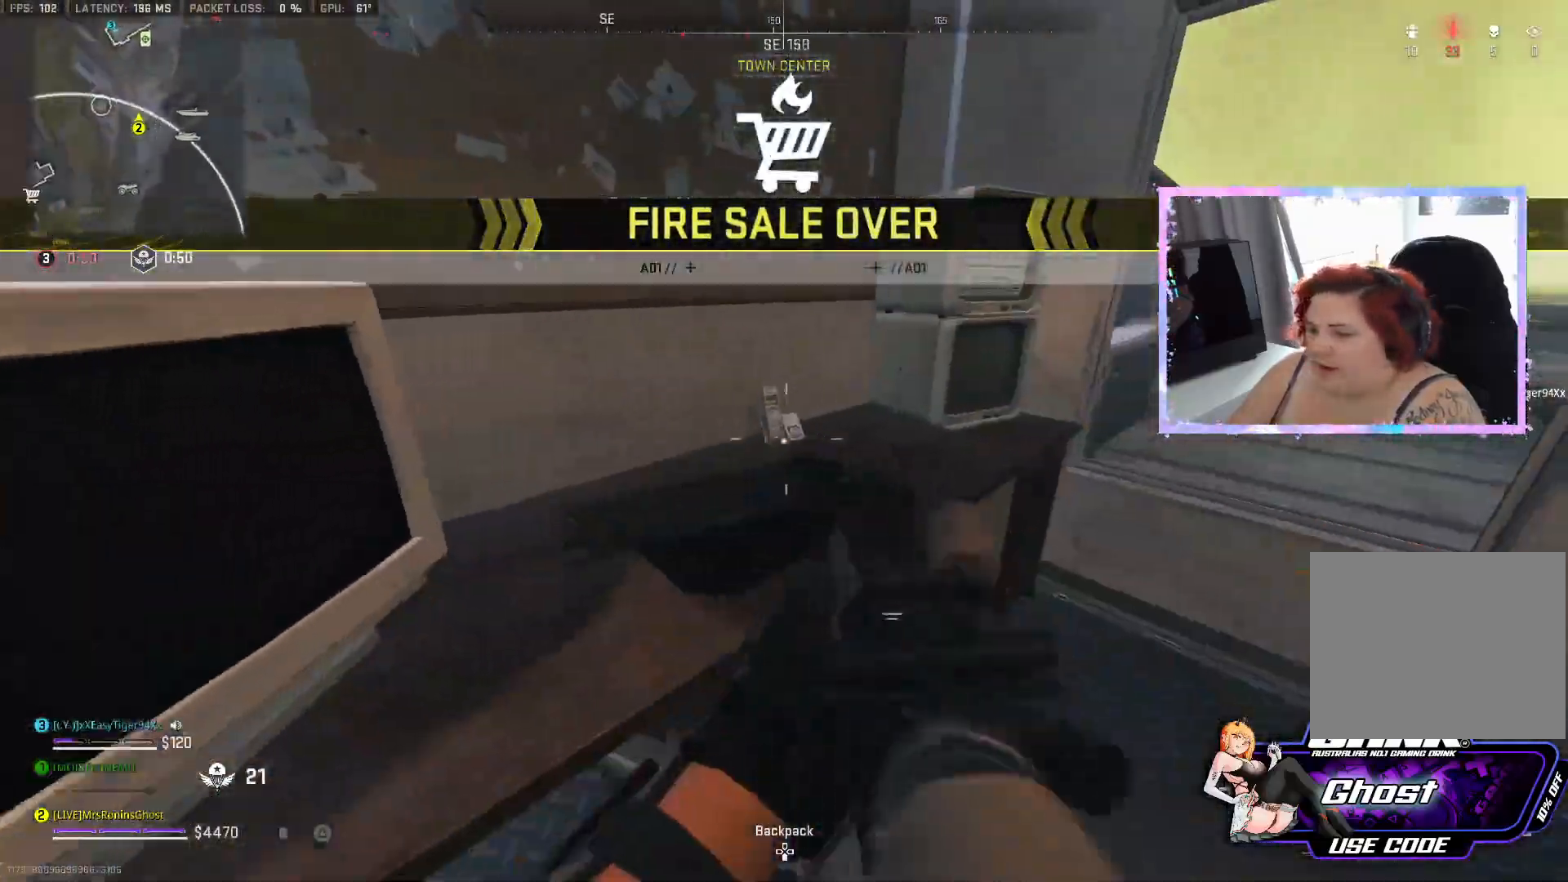
{"buttons": [], "left_stick": "up", "right_stick": "right", "events": [[184, "left_stick", "up-right"], [300, "right_stick", "right"], [501, "left_stick", "up"]]}
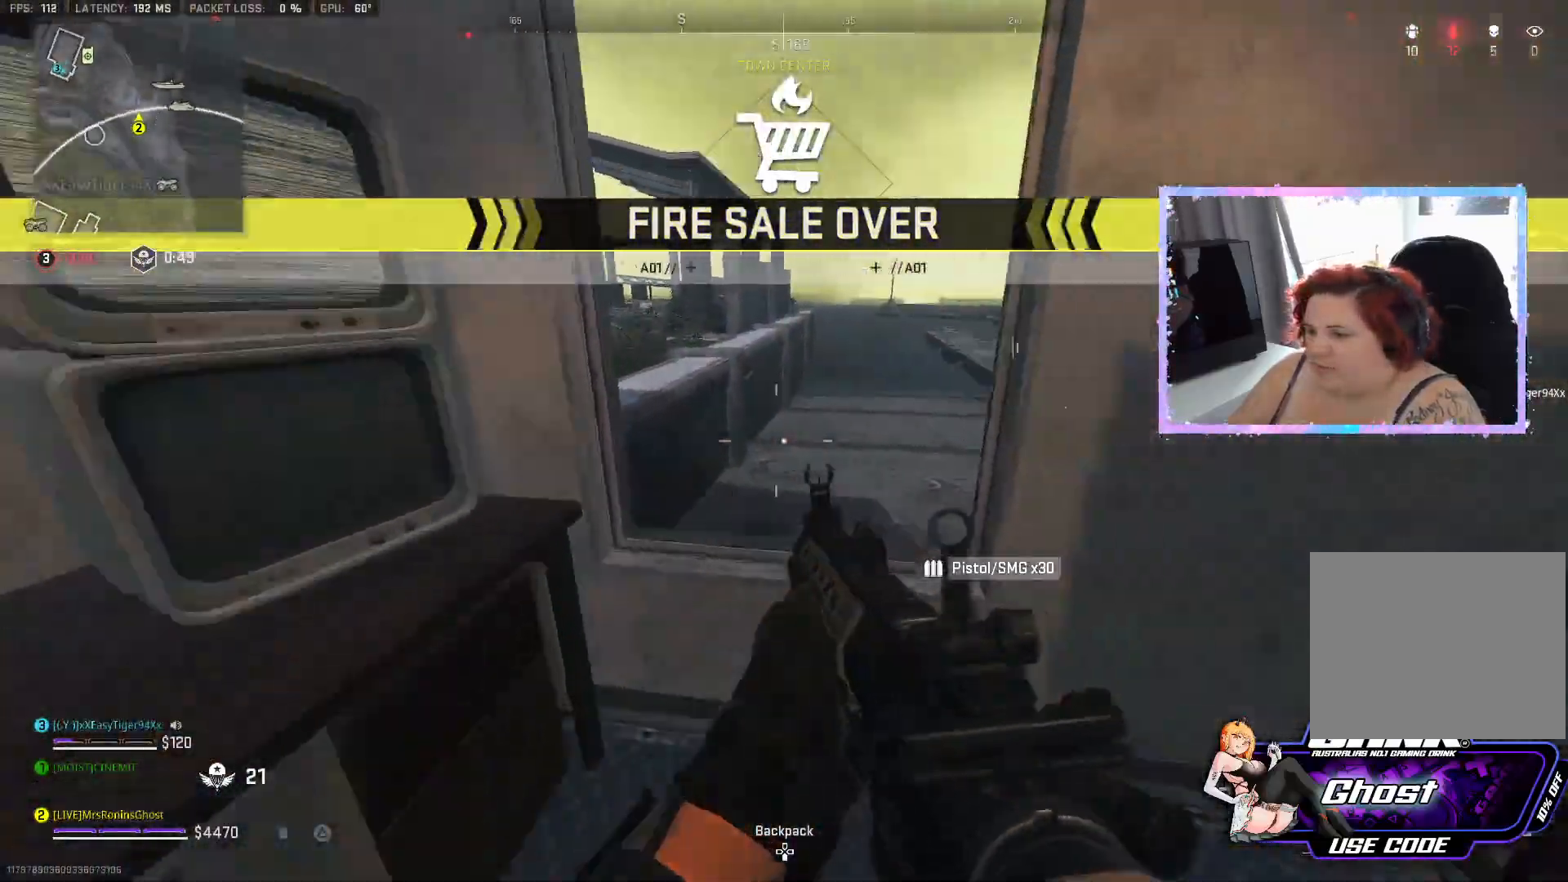
{"buttons": [], "left_stick": "up", "right_stick": "left", "events": [[16, "right_stick", "center"], [100, "CROSS", "down"], [216, "CROSS", "up"], [417, "right_stick", "left"]]}
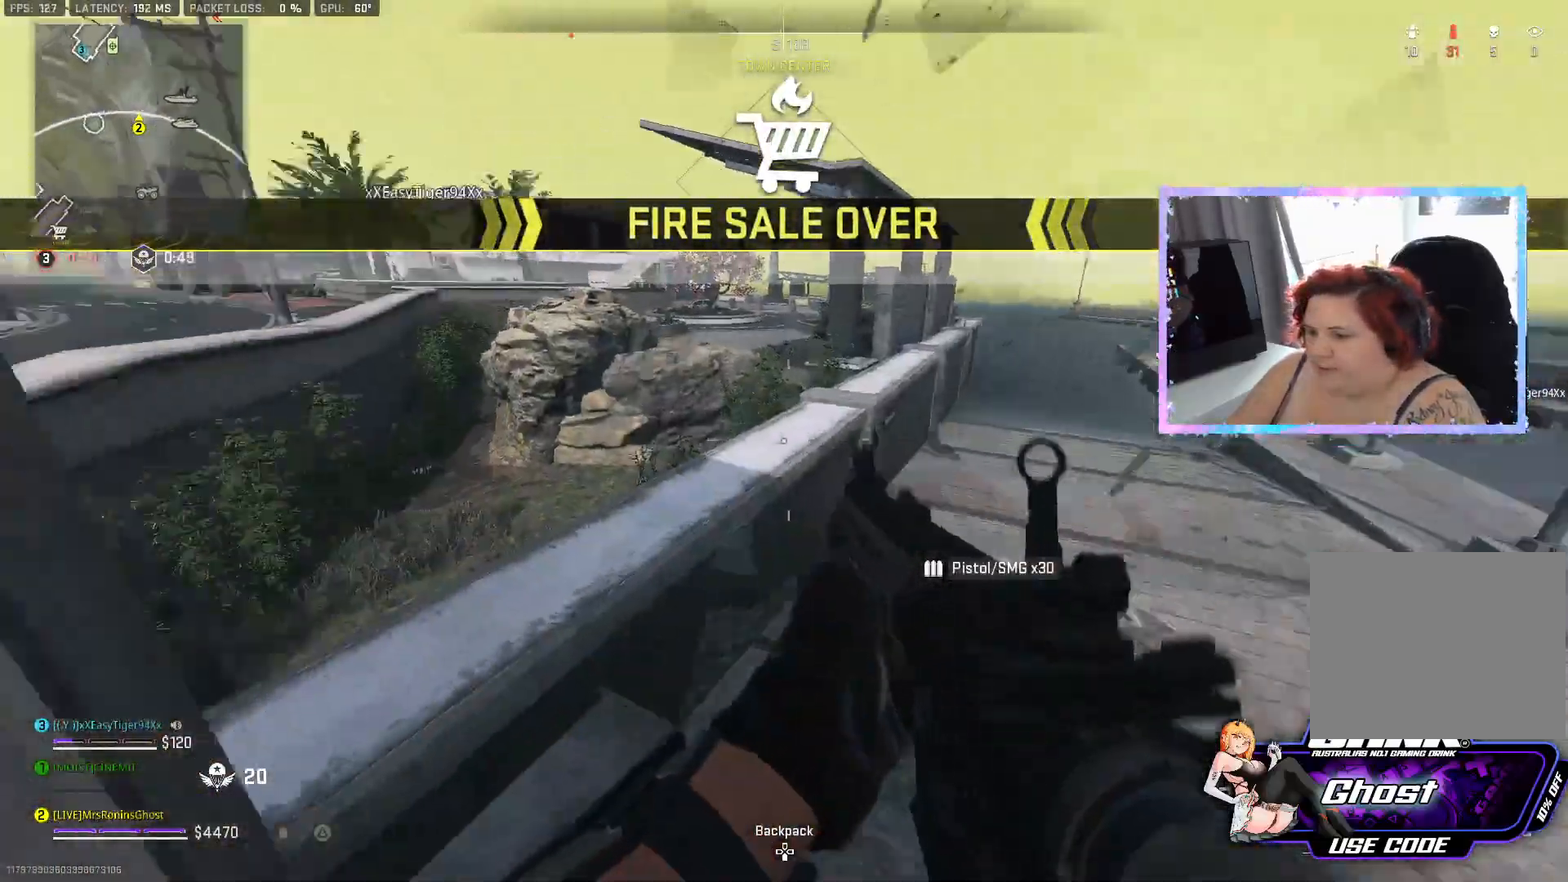
{"buttons": [], "left_stick": "up", "right_stick": "up-left", "events": [[133, "right_stick", "up-left"], [250, "right_stick", "center"], [284, "L3", "down"], [400, "L3", "up"], [501, "right_stick", "up-left"]]}
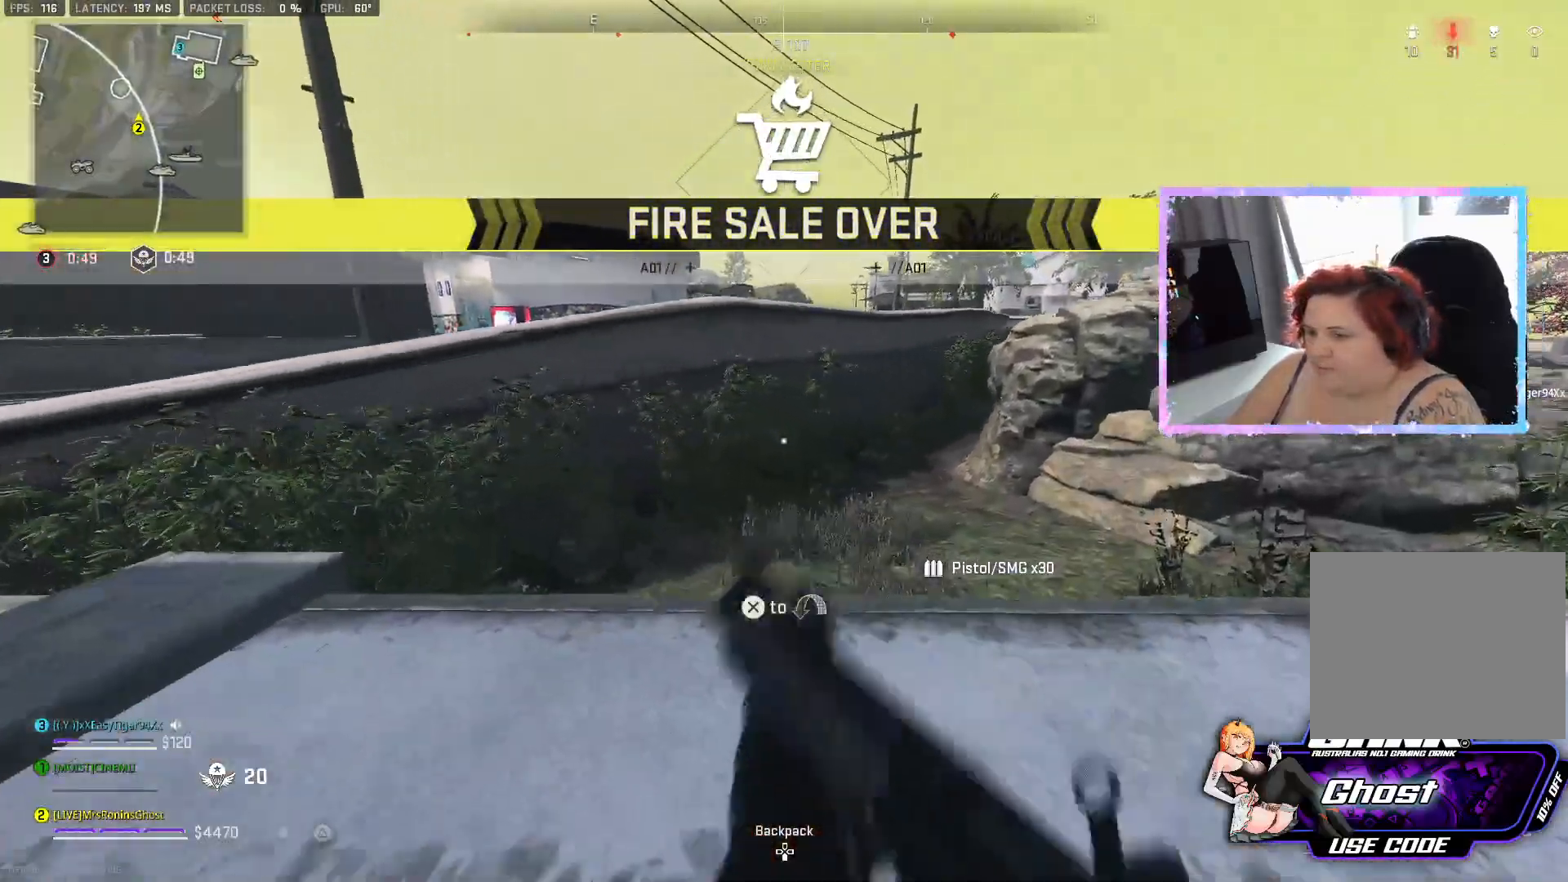
{"buttons": [], "left_stick": "up", "right_stick": "left", "events": [[133, "right_stick", "center"], [183, "CROSS", "down"], [283, "CROSS", "up"], [400, "right_stick", "left"]]}
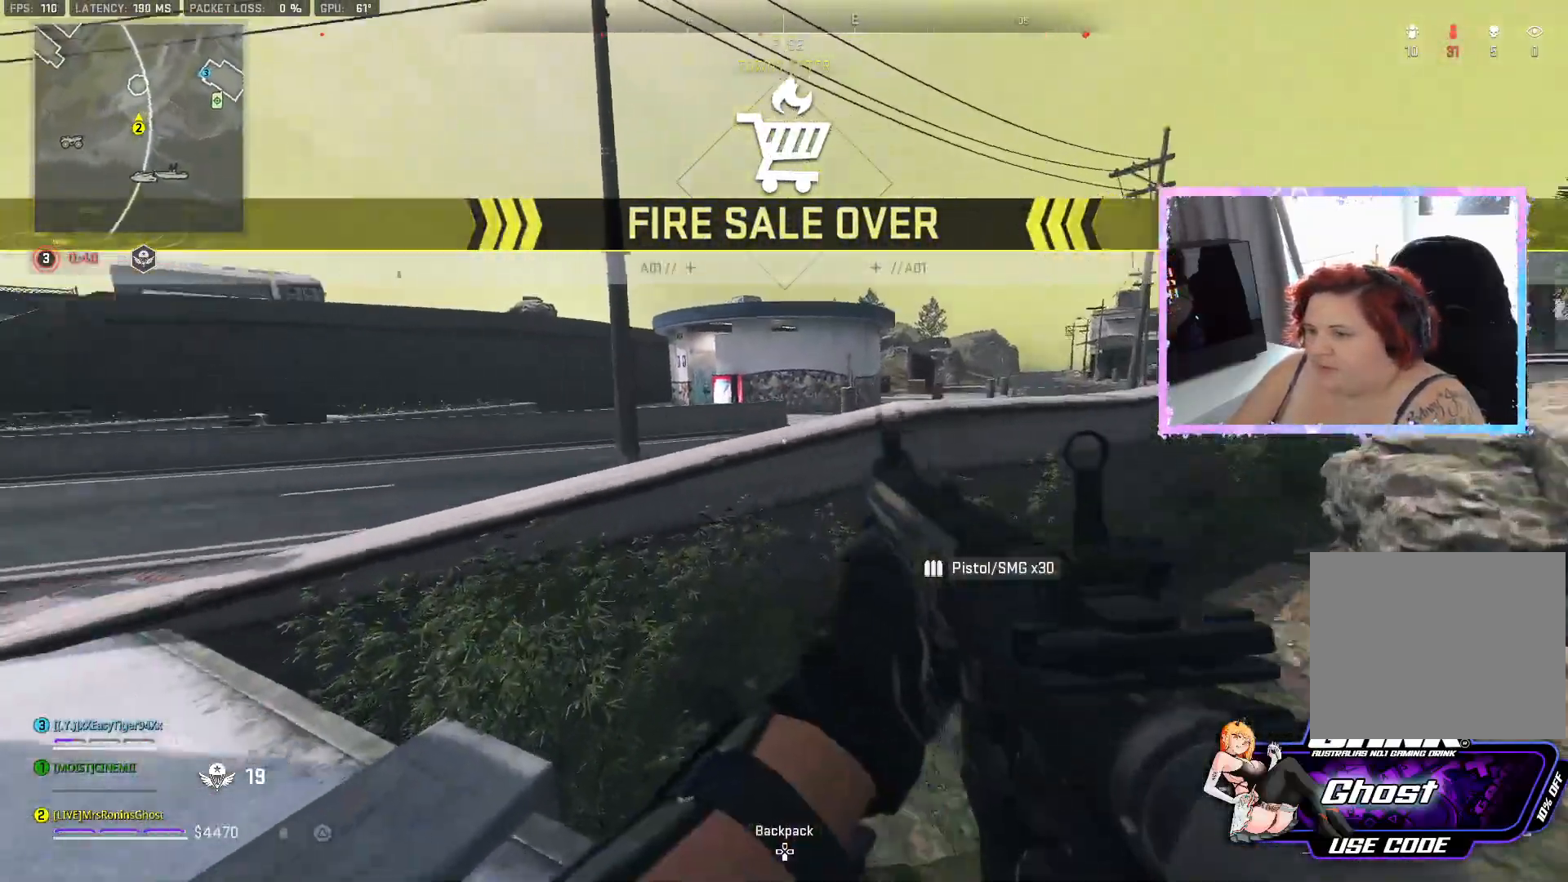
{"buttons": [], "left_stick": "up", "right_stick": "center", "events": [[83, "L3", "down"], [133, "right_stick", "center"], [167, "L3", "up"], [234, "L3", "down"], [284, "CROSS", "down"], [317, "L3", "up"], [434, "CROSS", "up"]]}
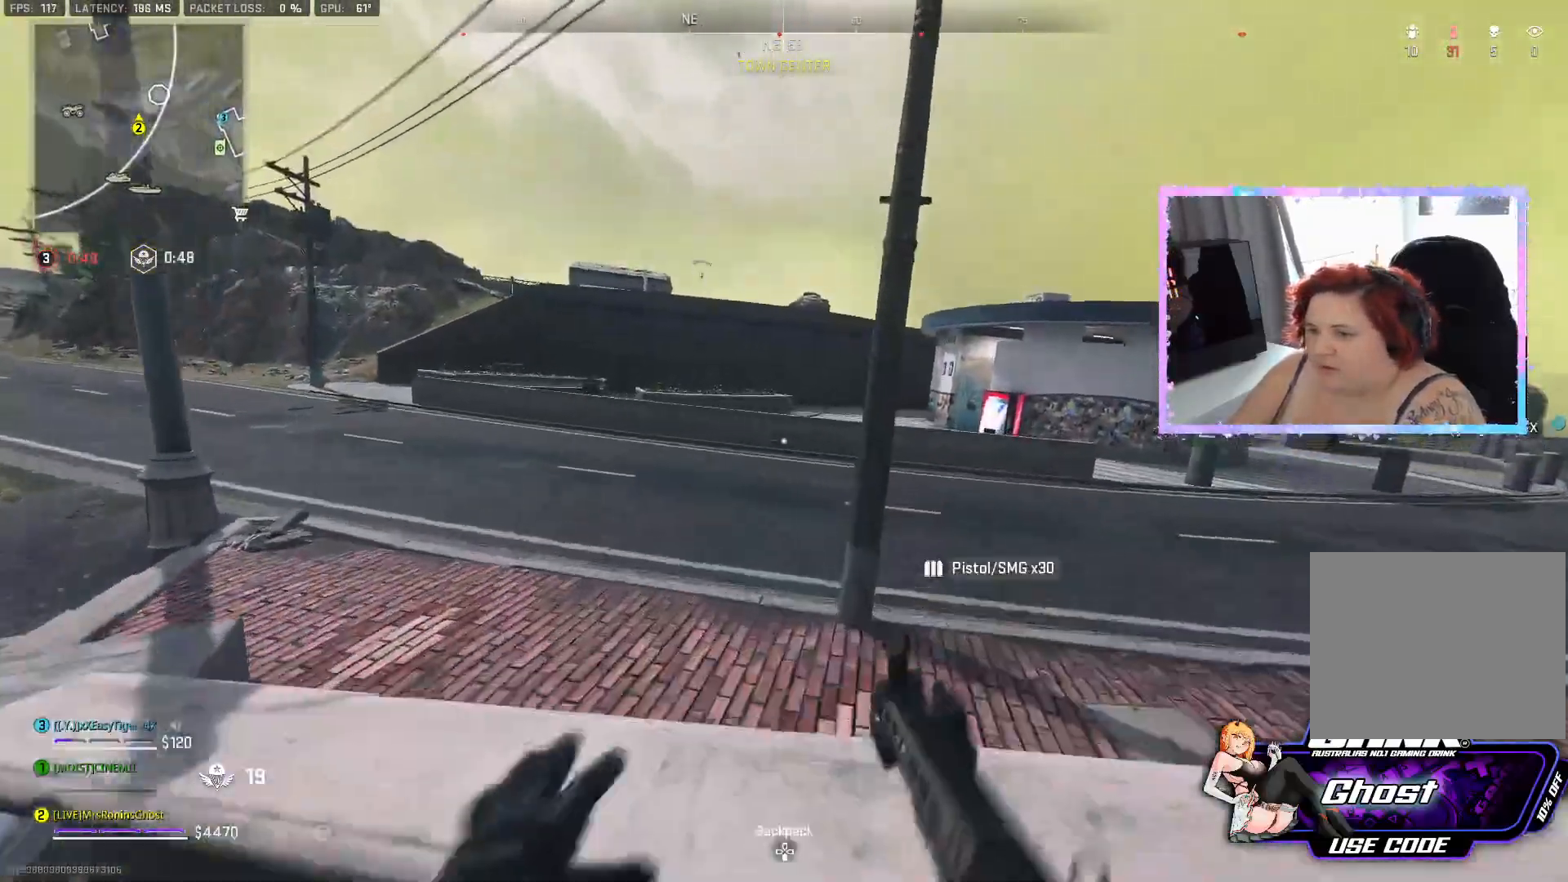
{"buttons": [], "left_stick": "up", "right_stick": "right", "events": [[266, "L3", "down"], [350, "L3", "up"], [433, "L3", "down"], [500, "L3", "up"], [500, "right_stick", "right"]]}
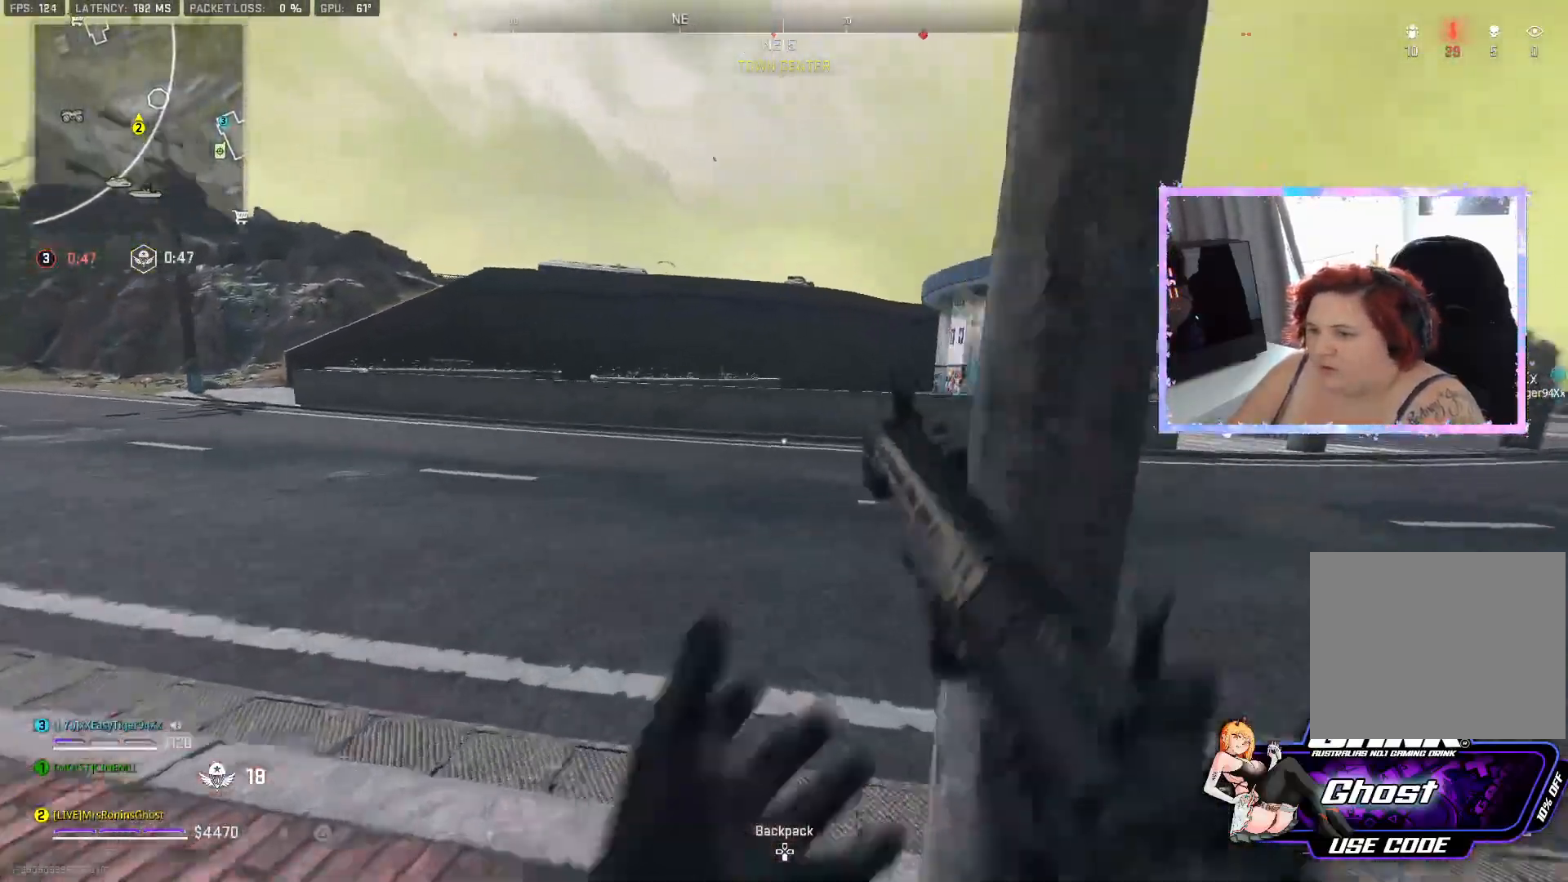
{"buttons": [], "left_stick": "up", "right_stick": "center", "events": [[83, "L3", "down"], [167, "L3", "up"], [350, "right_stick", "center"]]}
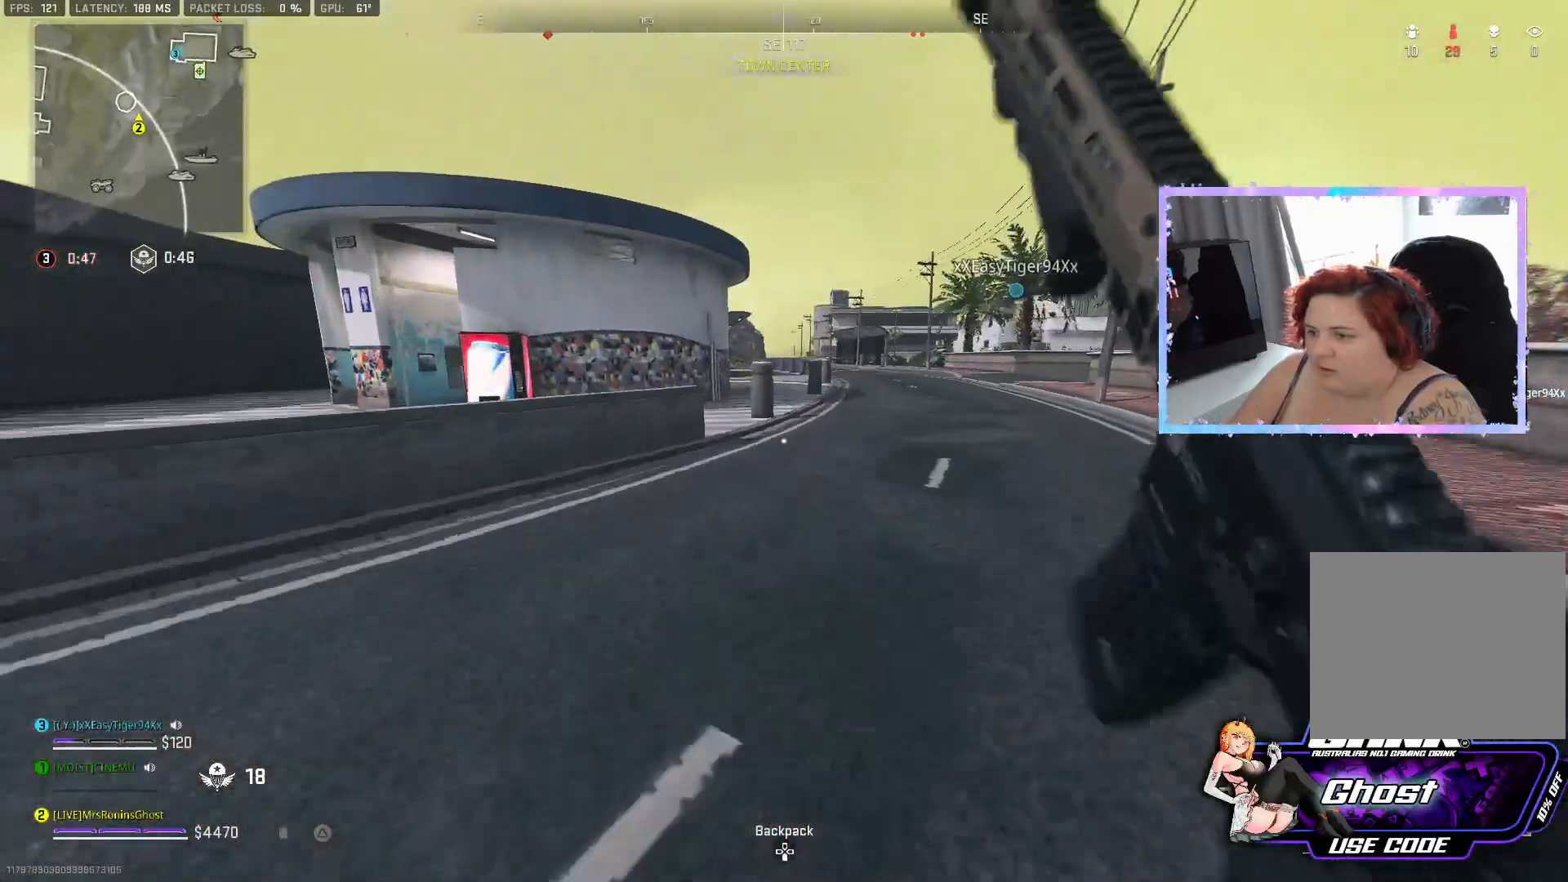
{"buttons": [], "left_stick": "up", "right_stick": "center", "events": [[367, "CROSS", "down"], [500, "CROSS", "up"]]}
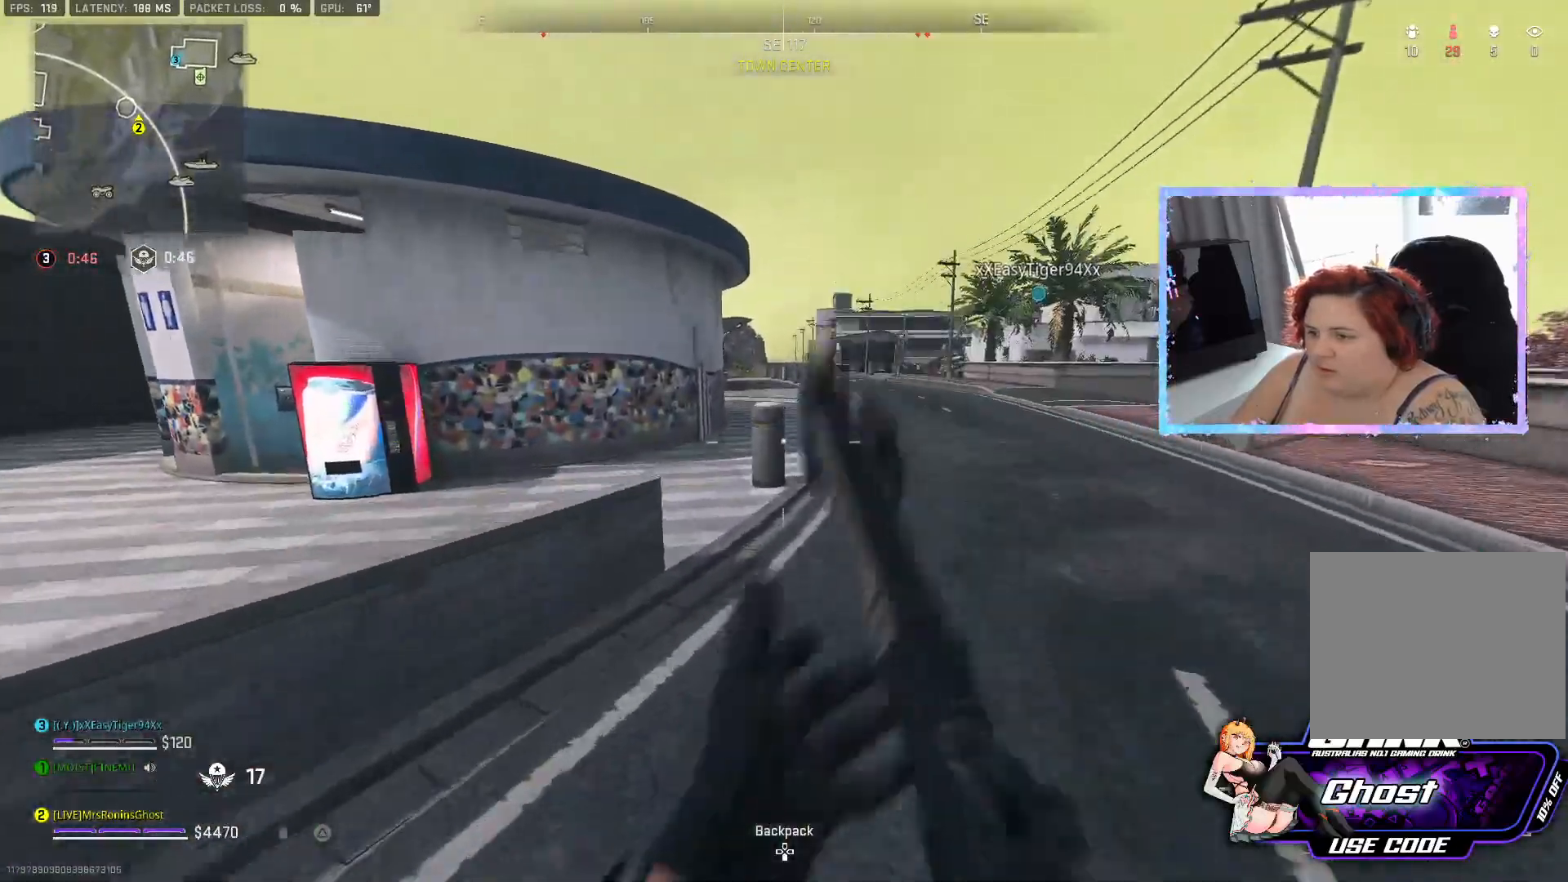
{"buttons": [], "left_stick": "up", "right_stick": "left", "events": [[284, "right_stick", "left"]]}
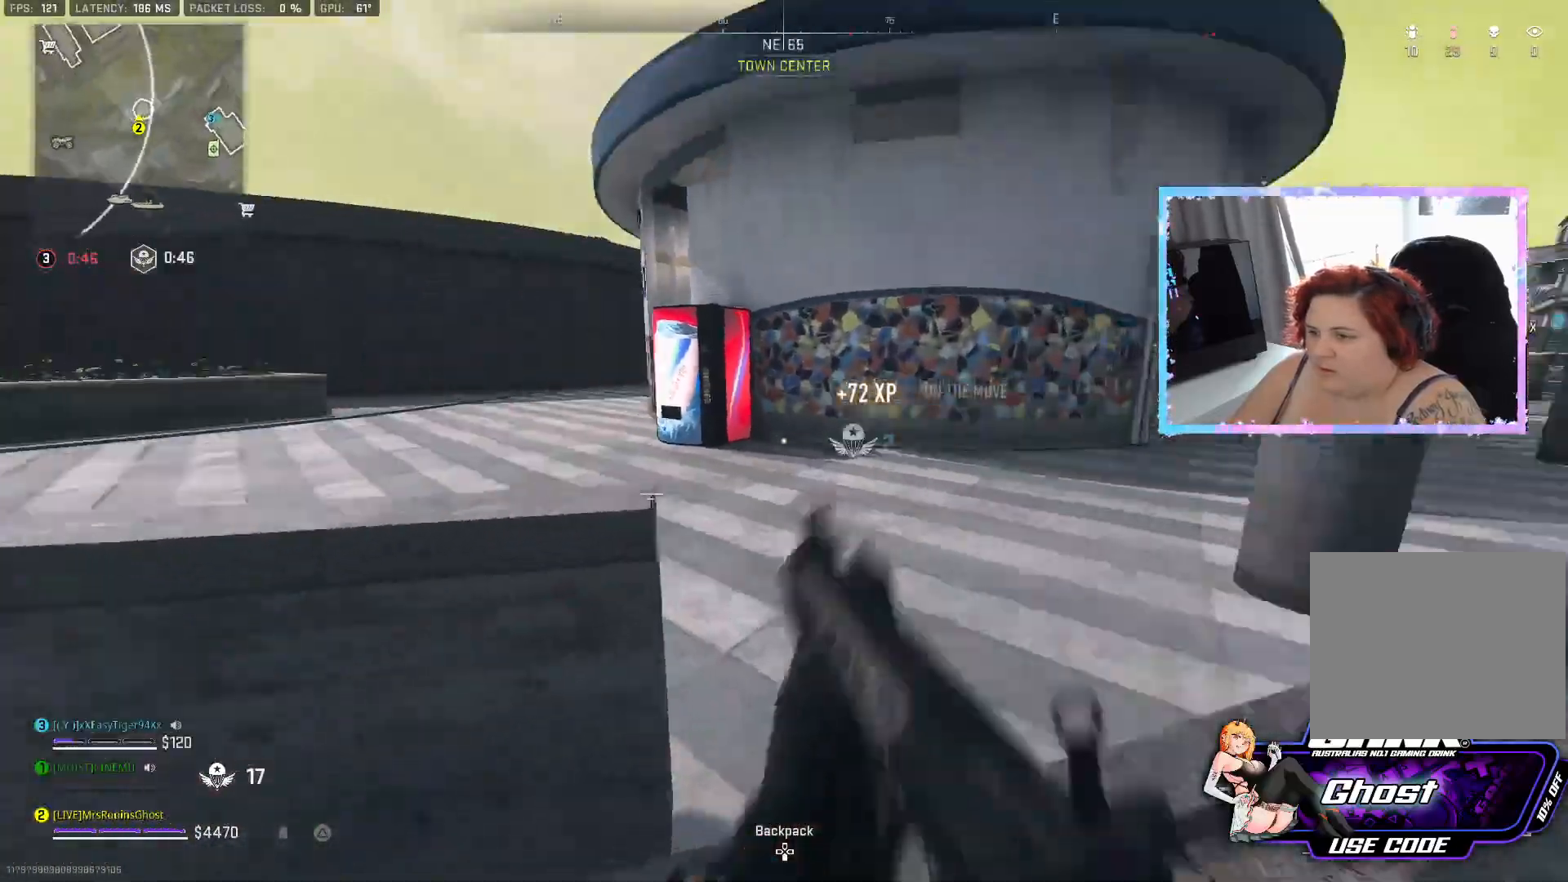
{"buttons": [], "left_stick": "up", "right_stick": "center", "events": [[50, "right_stick", "center"], [133, "right_stick", "left"], [383, "right_stick", "center"]]}
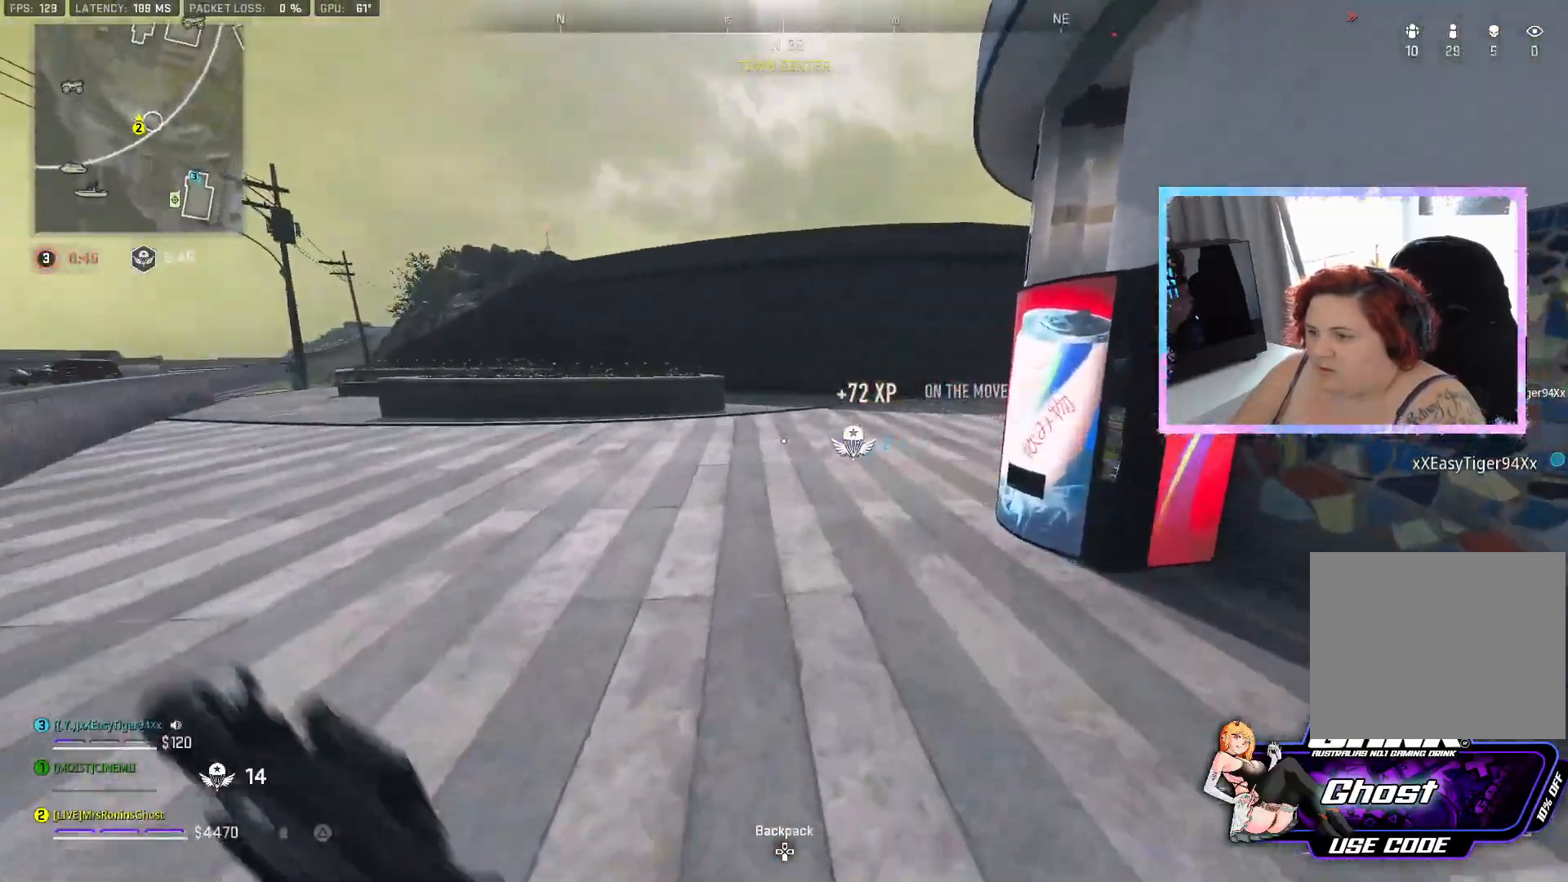
{"buttons": [], "left_stick": "up", "right_stick": "right", "events": [[33, "right_stick", "right"]]}
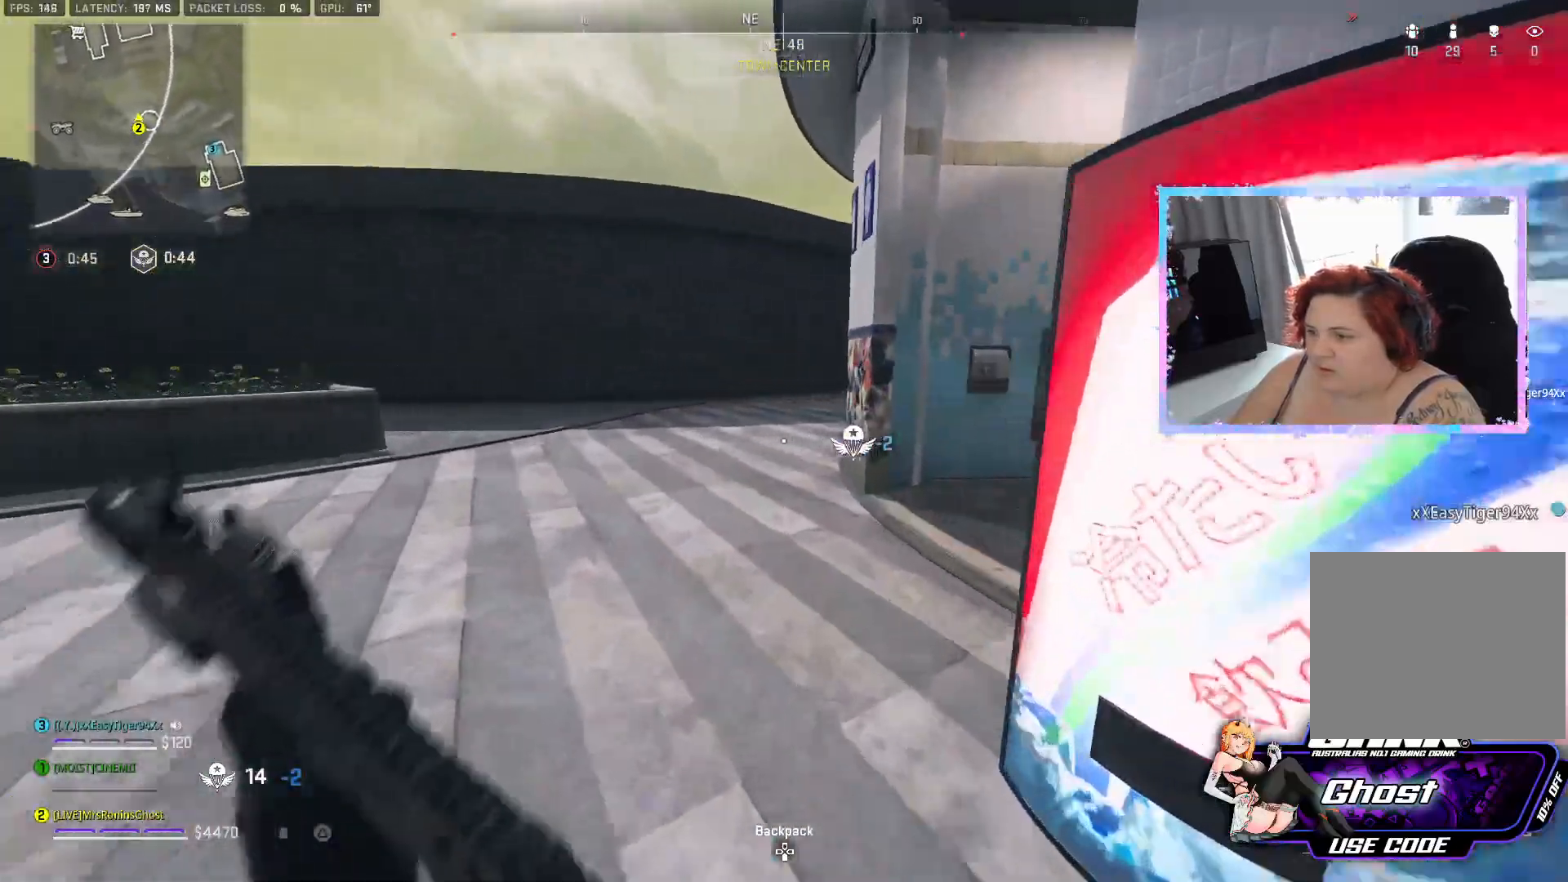
{"buttons": [], "left_stick": "left", "right_stick": "center", "events": [[333, "left_stick", "center"], [350, "right_stick", "center"], [500, "left_stick", "left"]]}